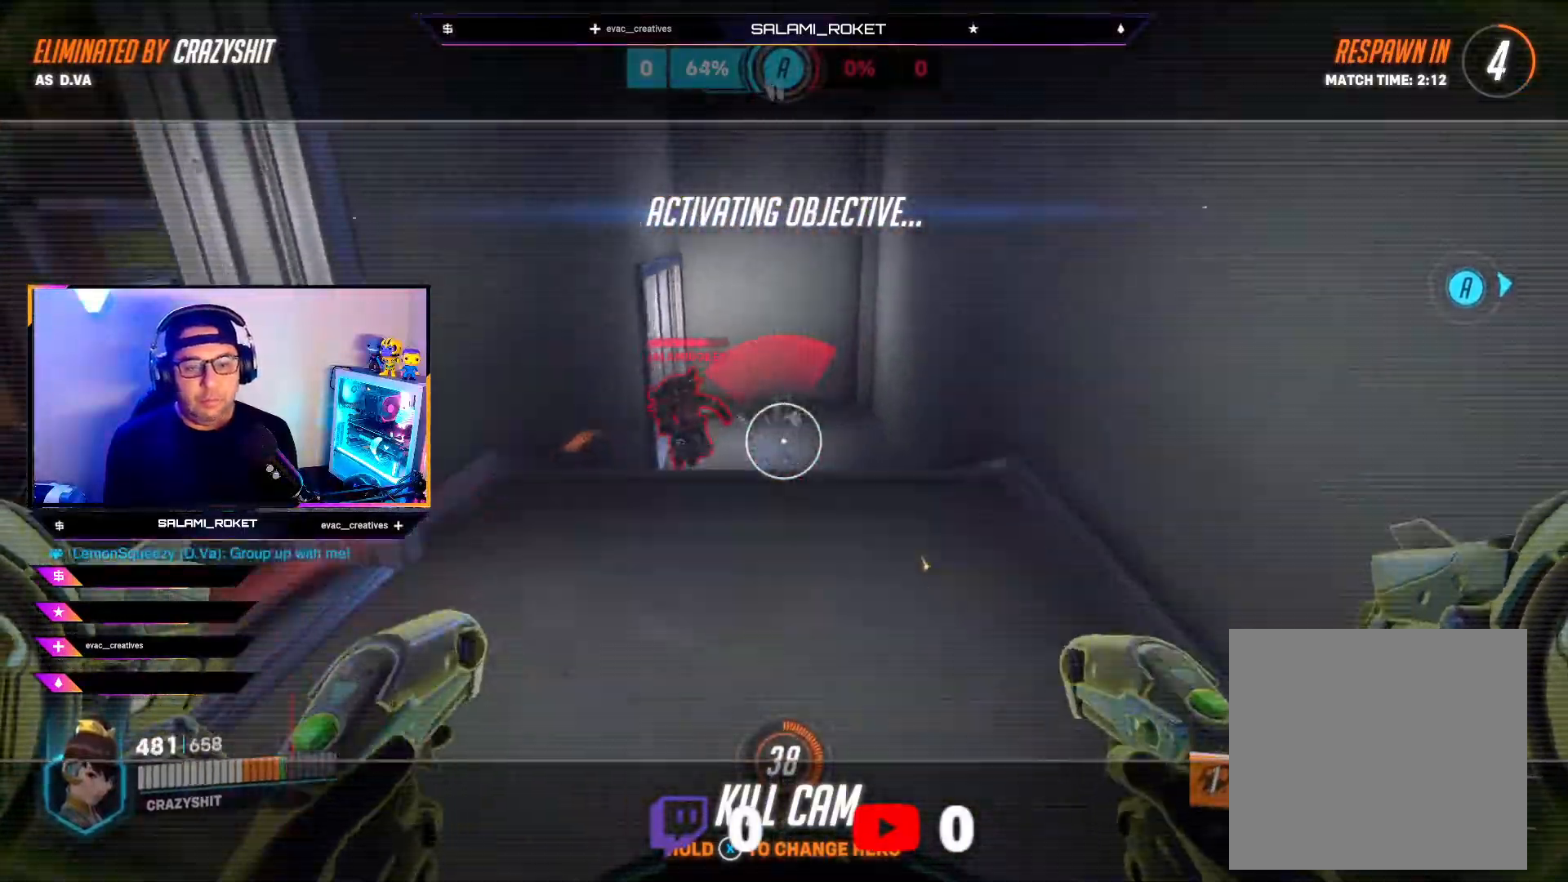
Gameplay with a controller (Xbox layout); each line is a JSON object with the inputs held at the frame after it. "events" lists button and stick changes between this image and that frame as [ms after this image, input, new state], when the widget could be followed in between.
{"buttons": [], "left_stick": "center", "right_stick": "center", "events": [[17, "X", "down"], [183, "X", "up"]]}
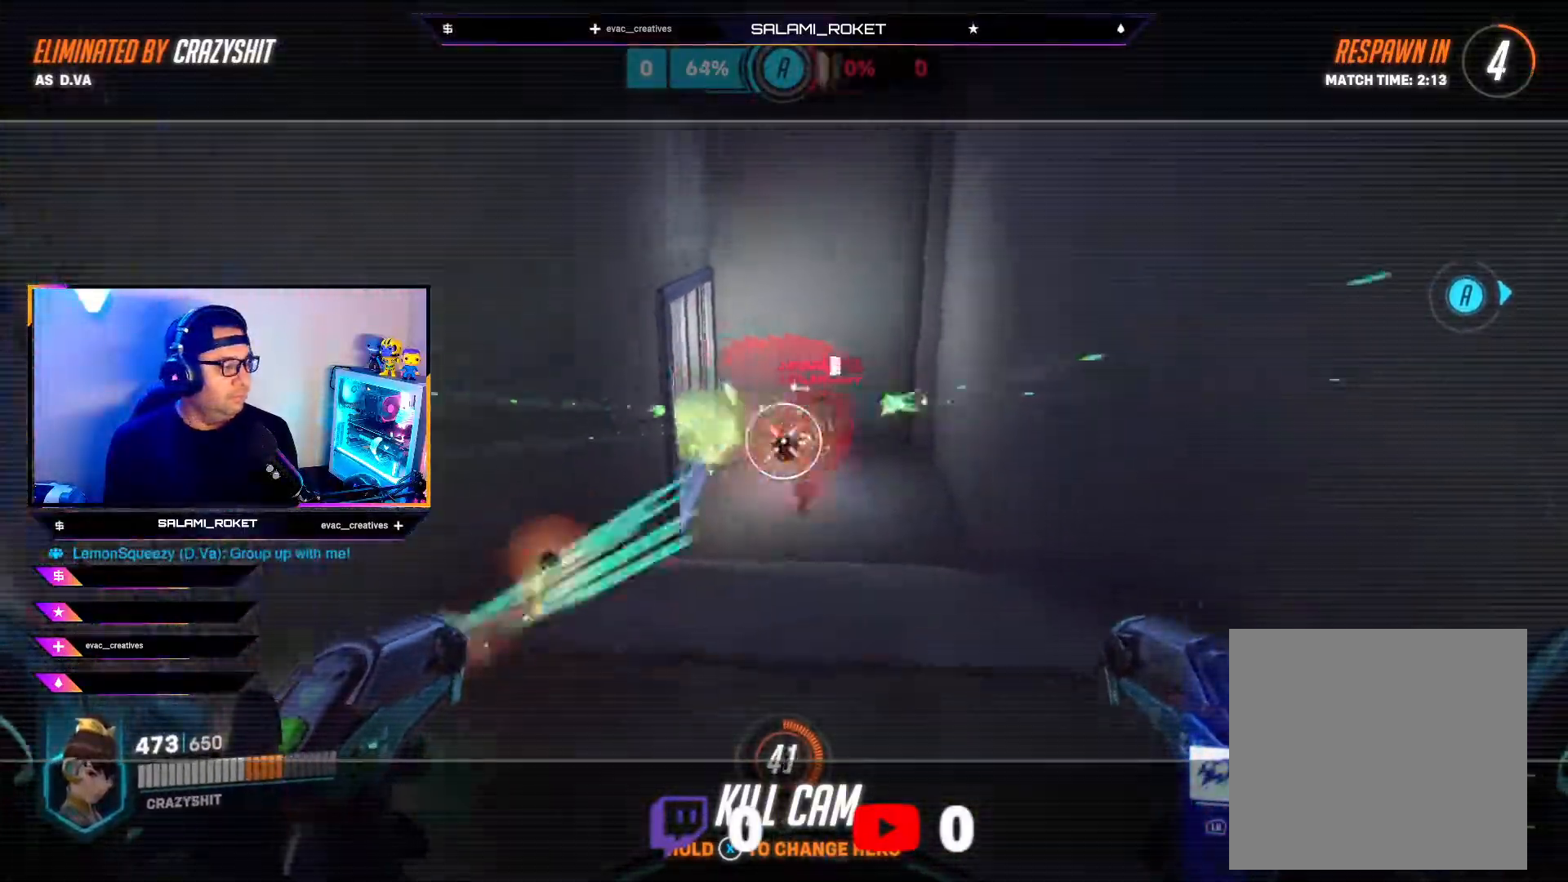
{"buttons": [], "left_stick": "center", "right_stick": "center", "events": [[333, "X", "down"], [433, "X", "up"]]}
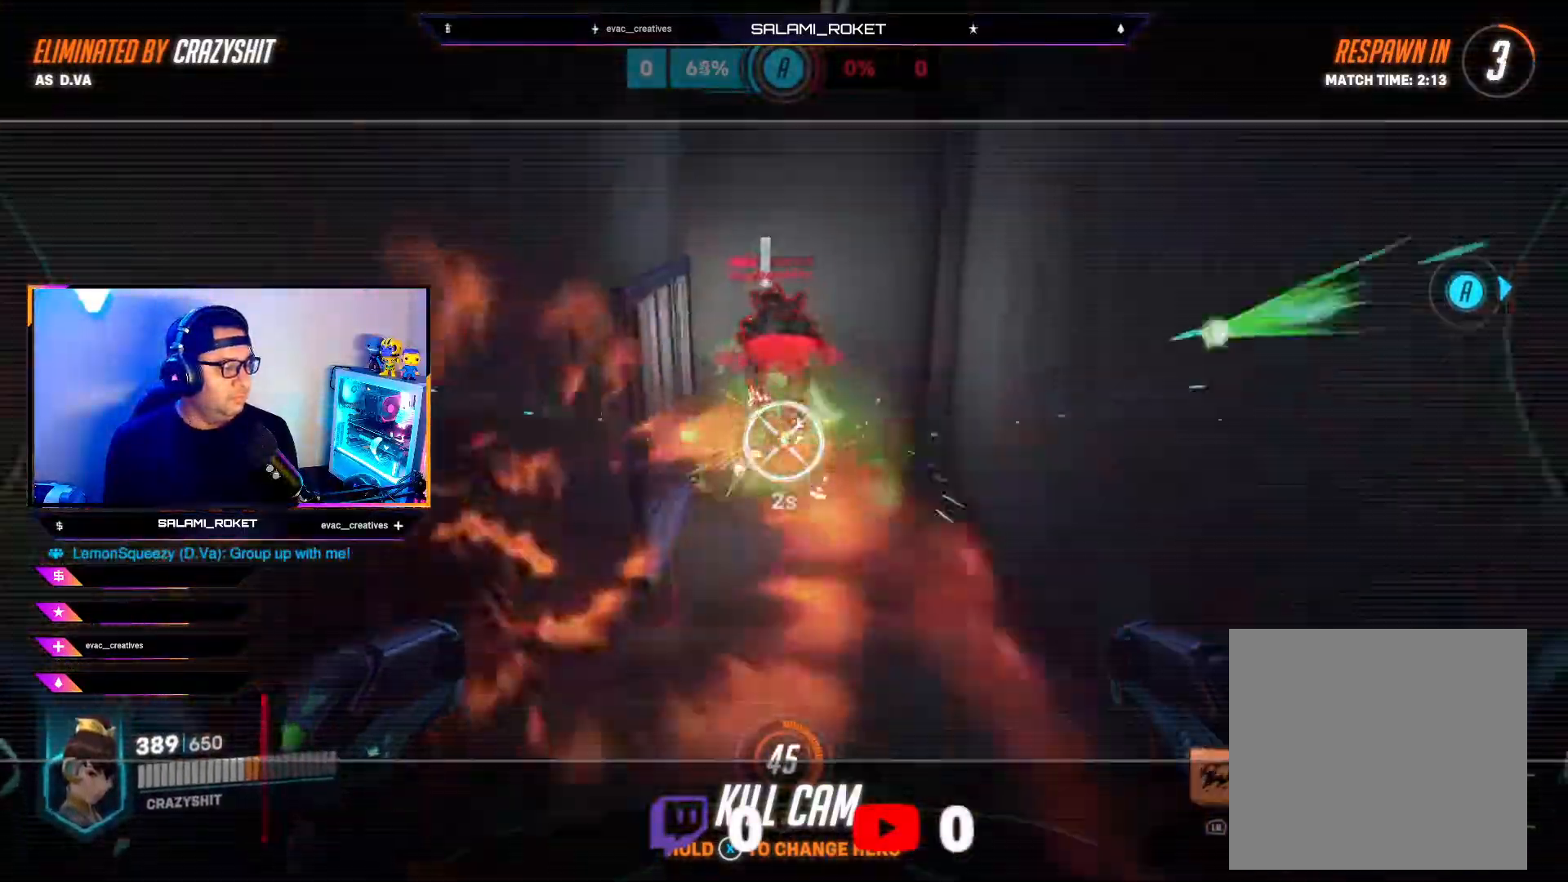
{"buttons": [], "left_stick": "center", "right_stick": "center", "events": [[350, "X", "down"], [483, "X", "up"]]}
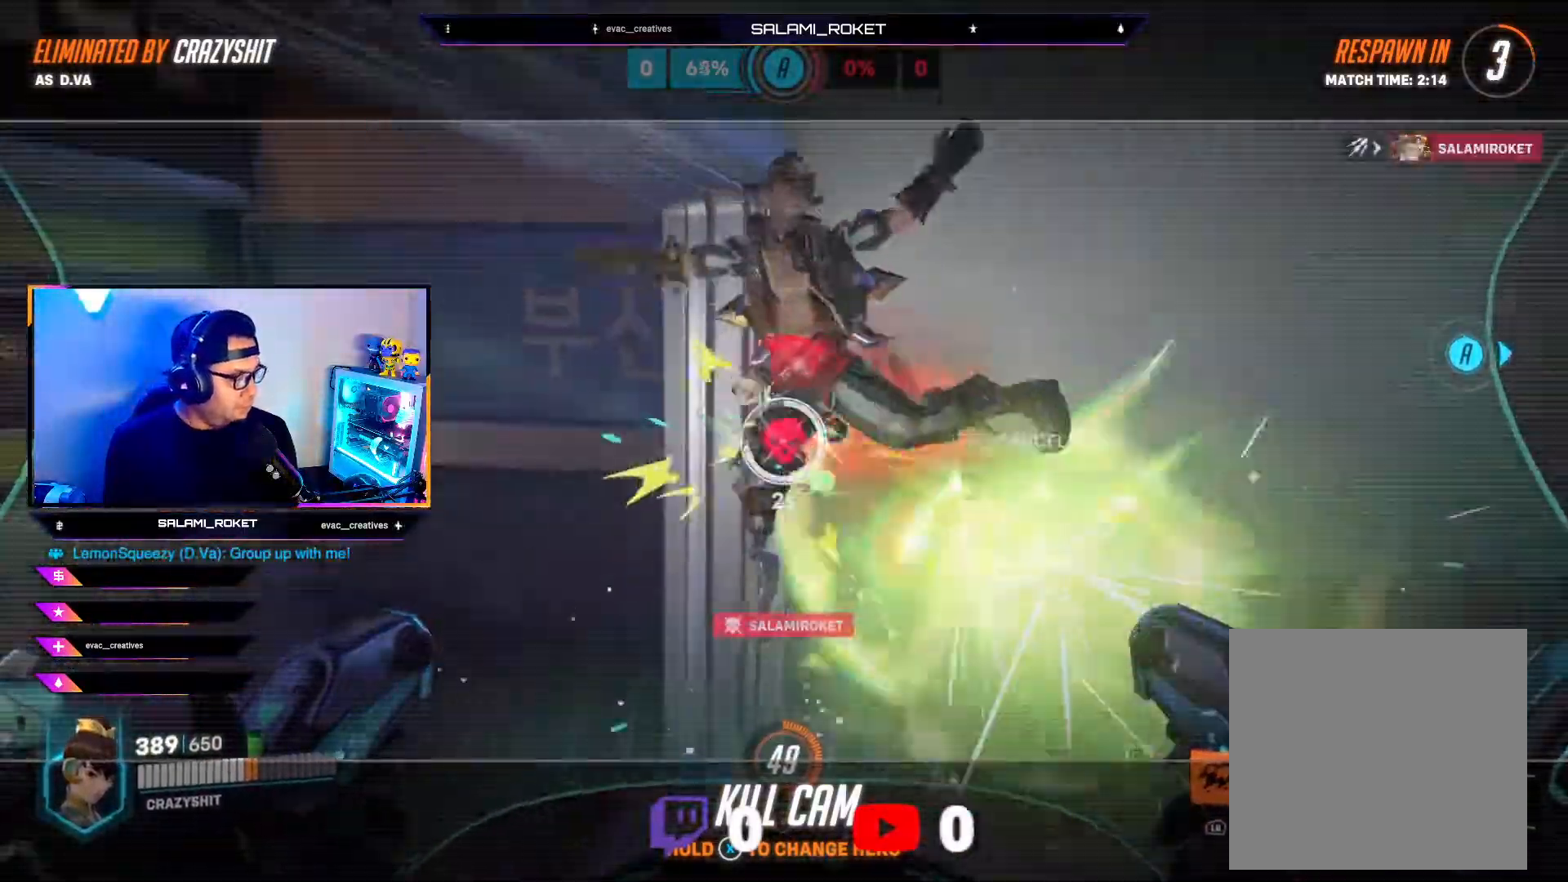
{"buttons": [], "left_stick": "center", "right_stick": "center", "events": []}
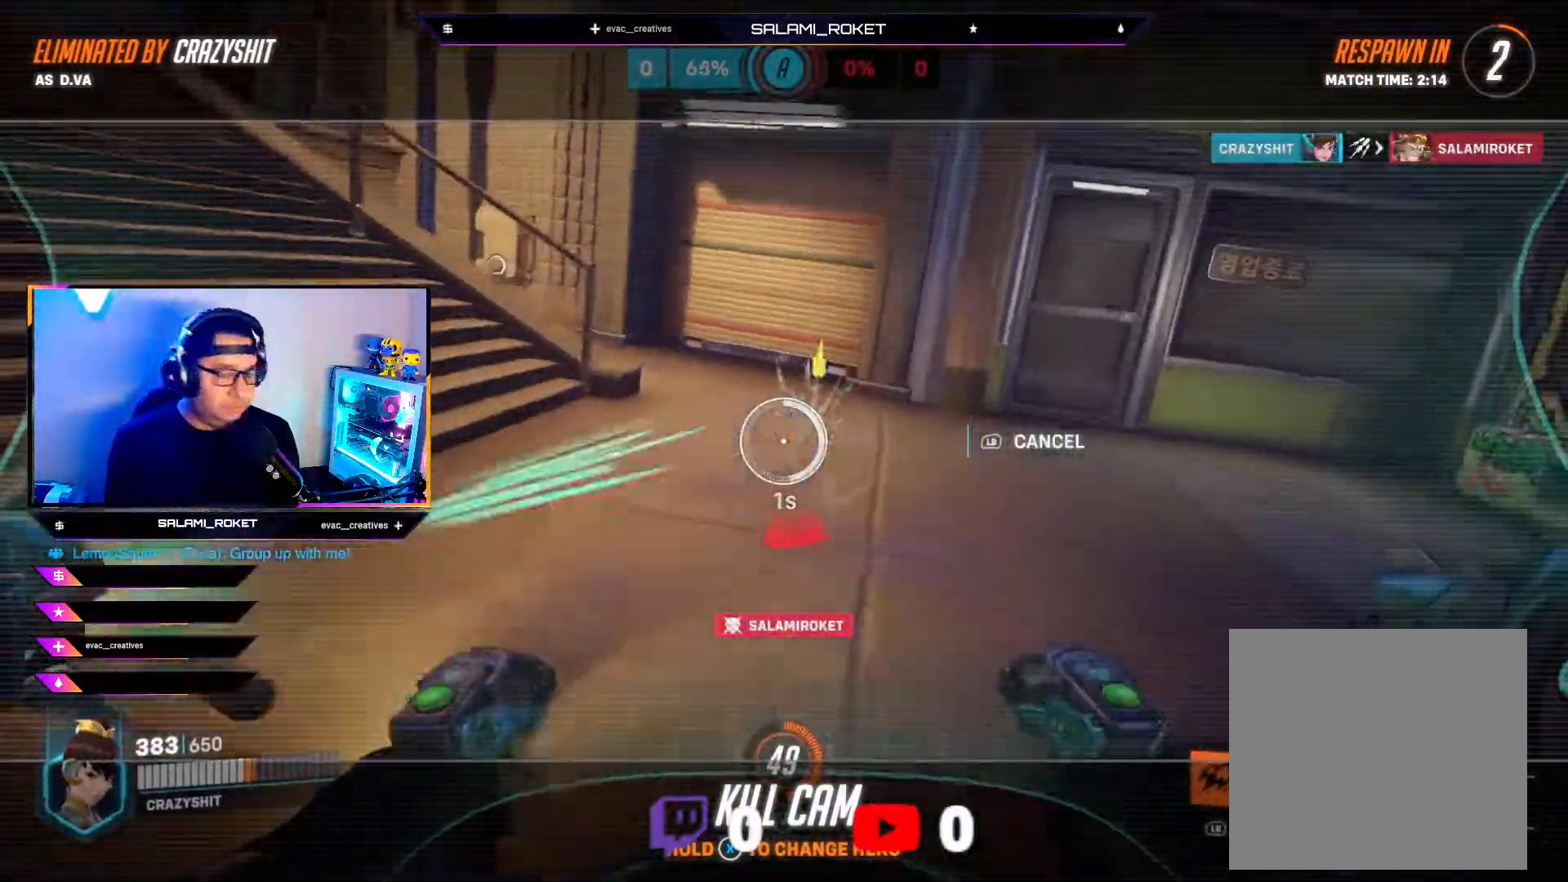
{"buttons": [], "left_stick": "center", "right_stick": "center", "events": []}
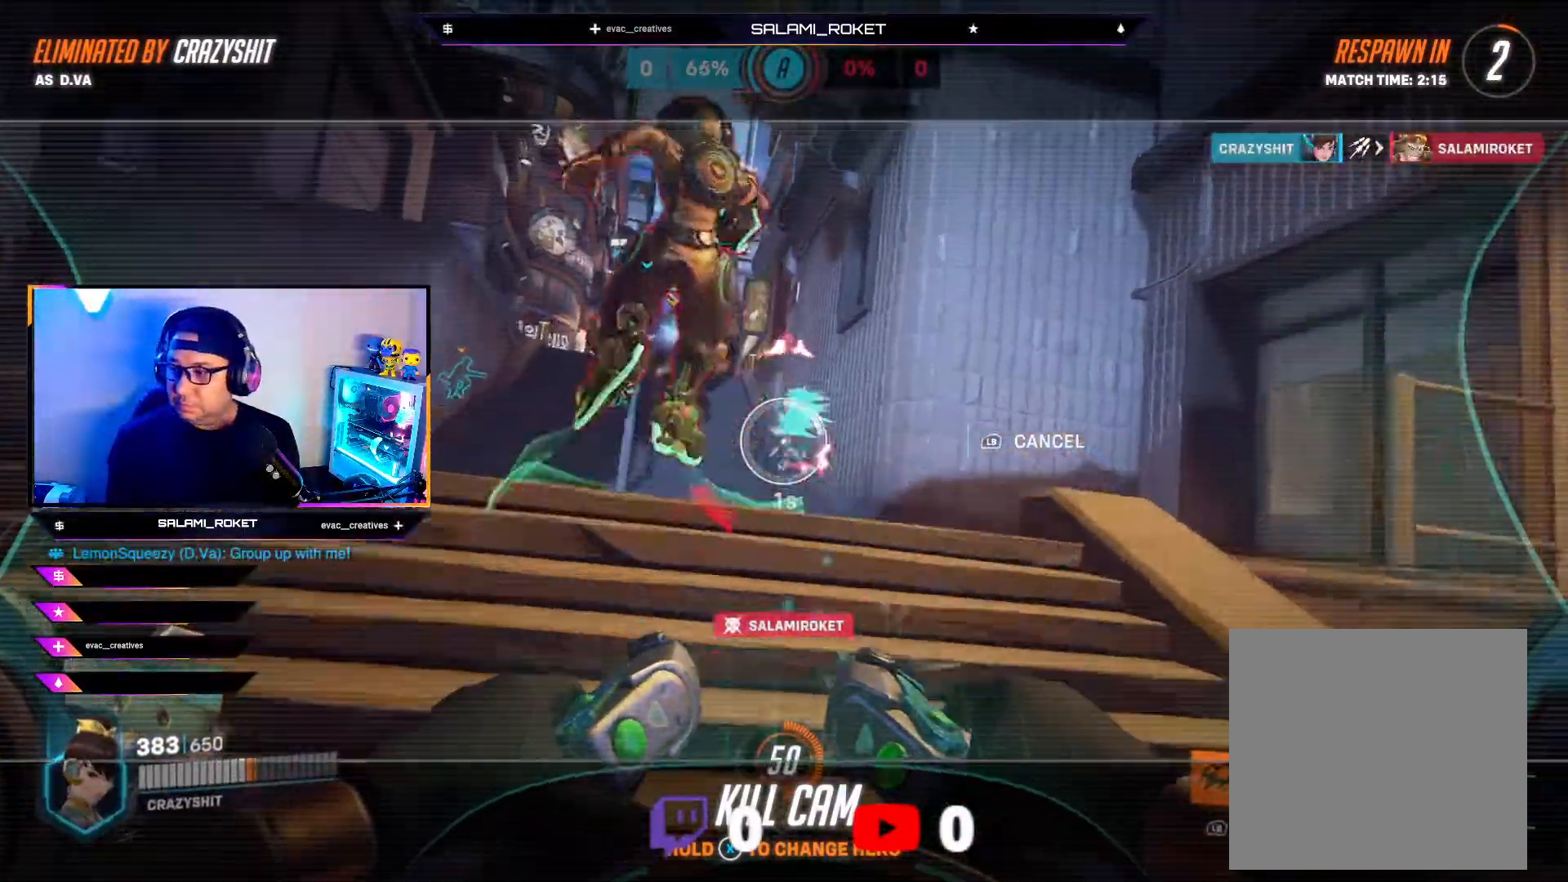
{"buttons": ["X"], "left_stick": "center", "right_stick": "center", "events": [[467, "X", "down"]]}
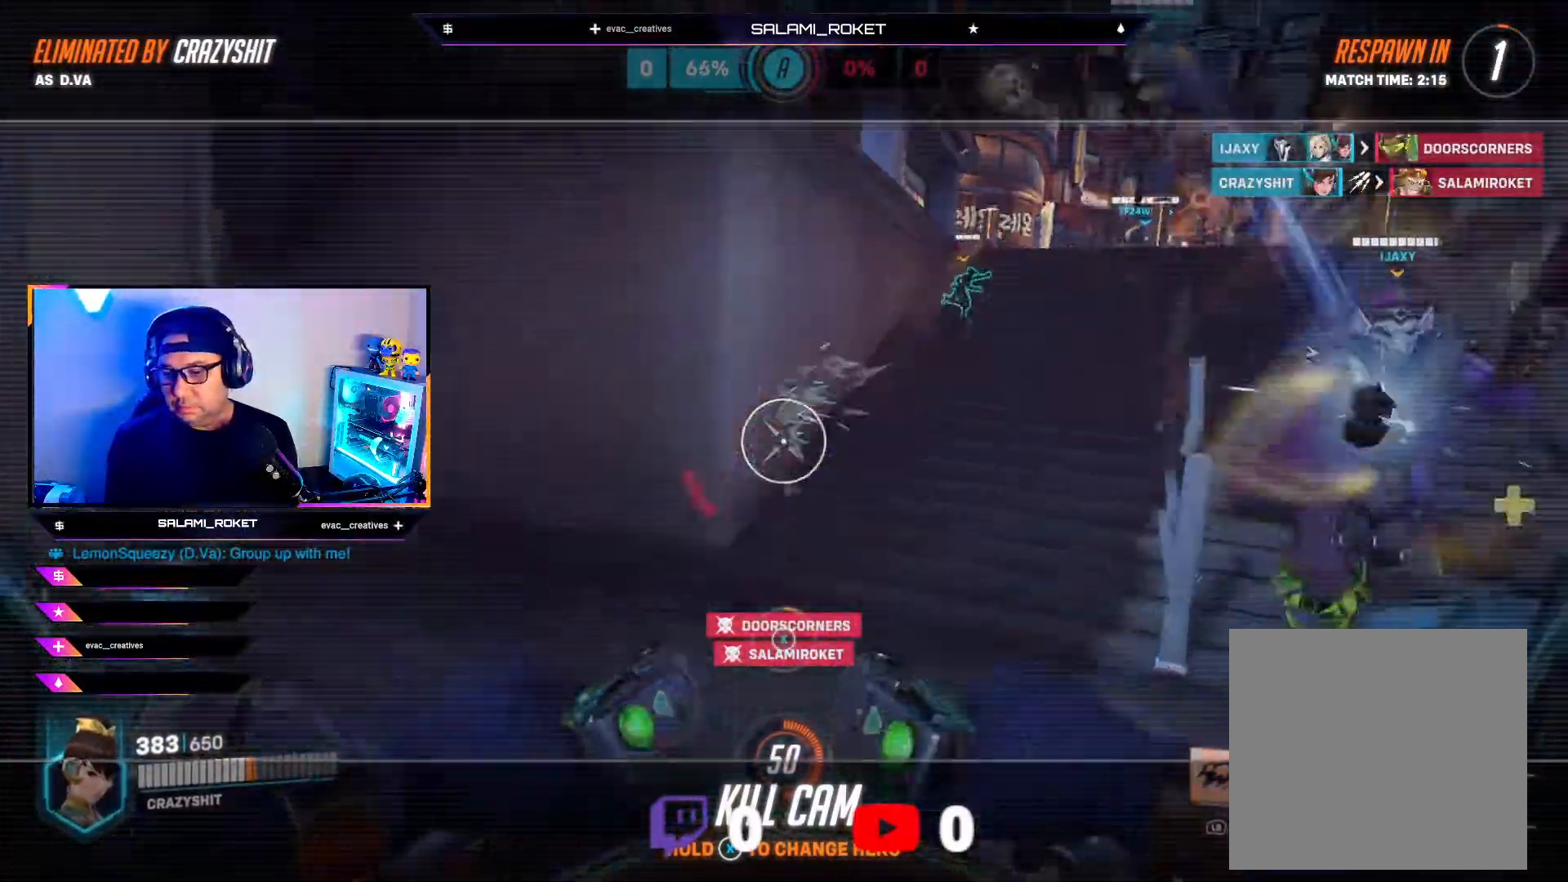
{"buttons": [], "left_stick": "center", "right_stick": "center", "events": [[100, "X", "up"]]}
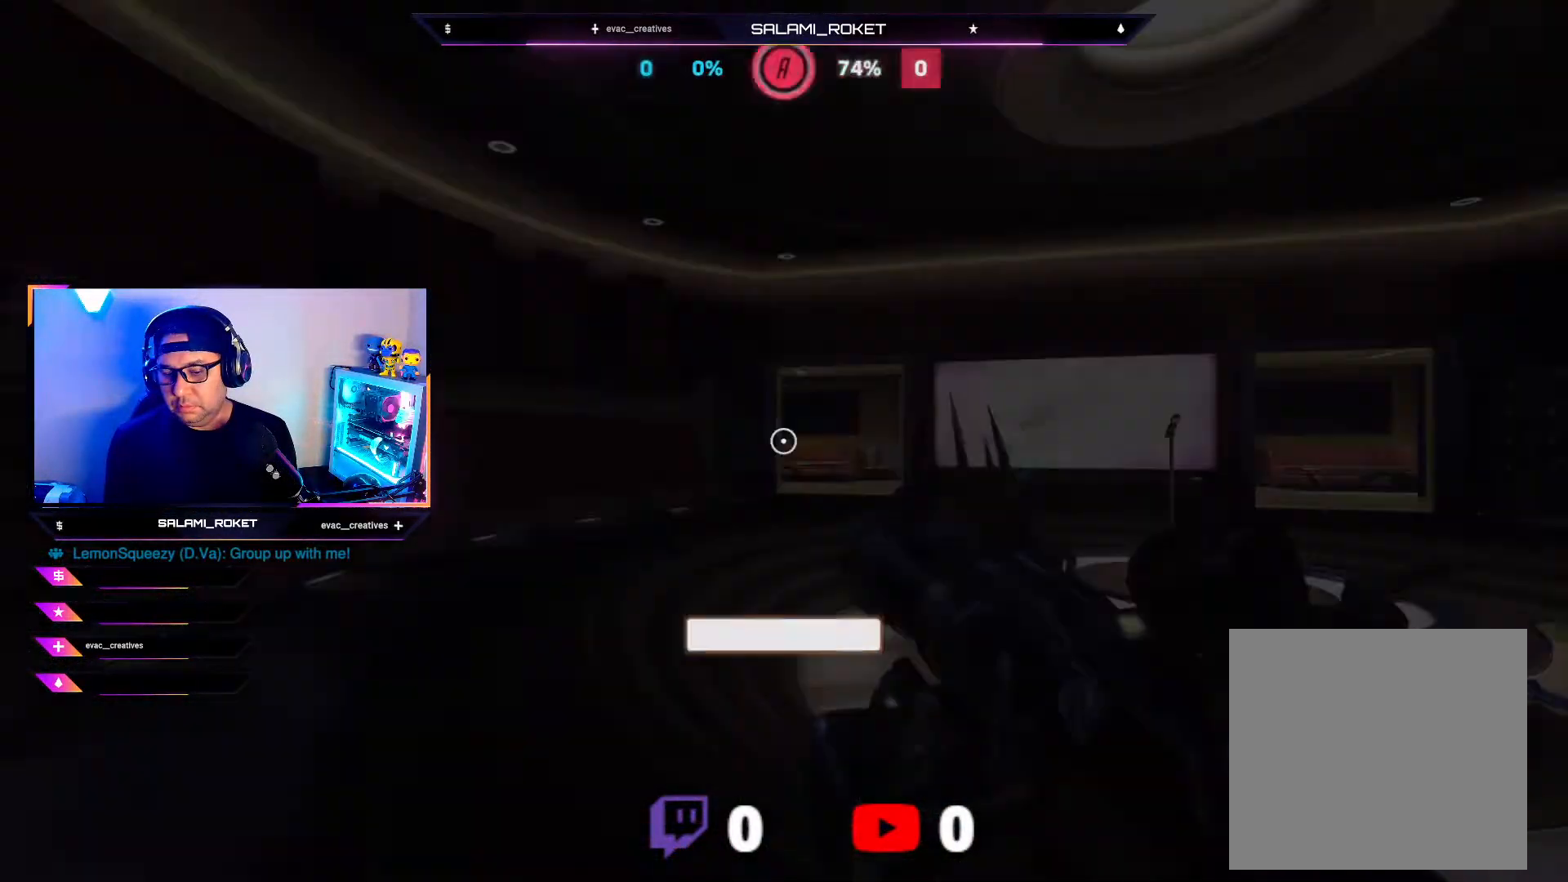
{"buttons": [], "left_stick": "up", "right_stick": "down-left", "events": [[267, "left_stick", "up"], [317, "right_stick", "down"], [433, "right_stick", "down-left"]]}
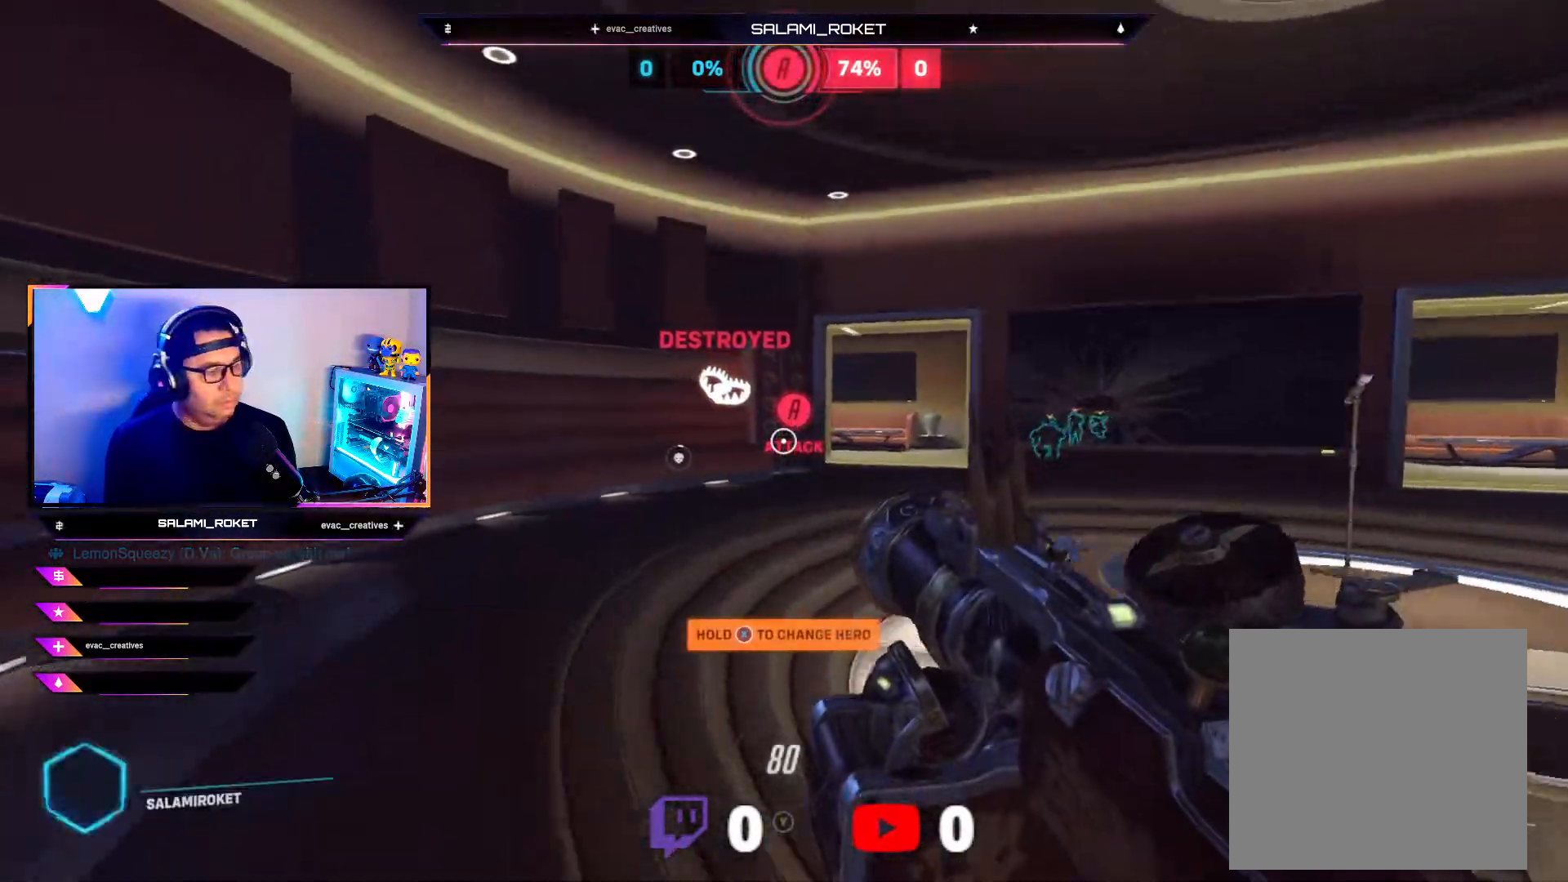
{"buttons": [], "left_stick": "up", "right_stick": "right", "events": [[33, "right_stick", "center"], [200, "right_stick", "down-right"], [433, "right_stick", "right"]]}
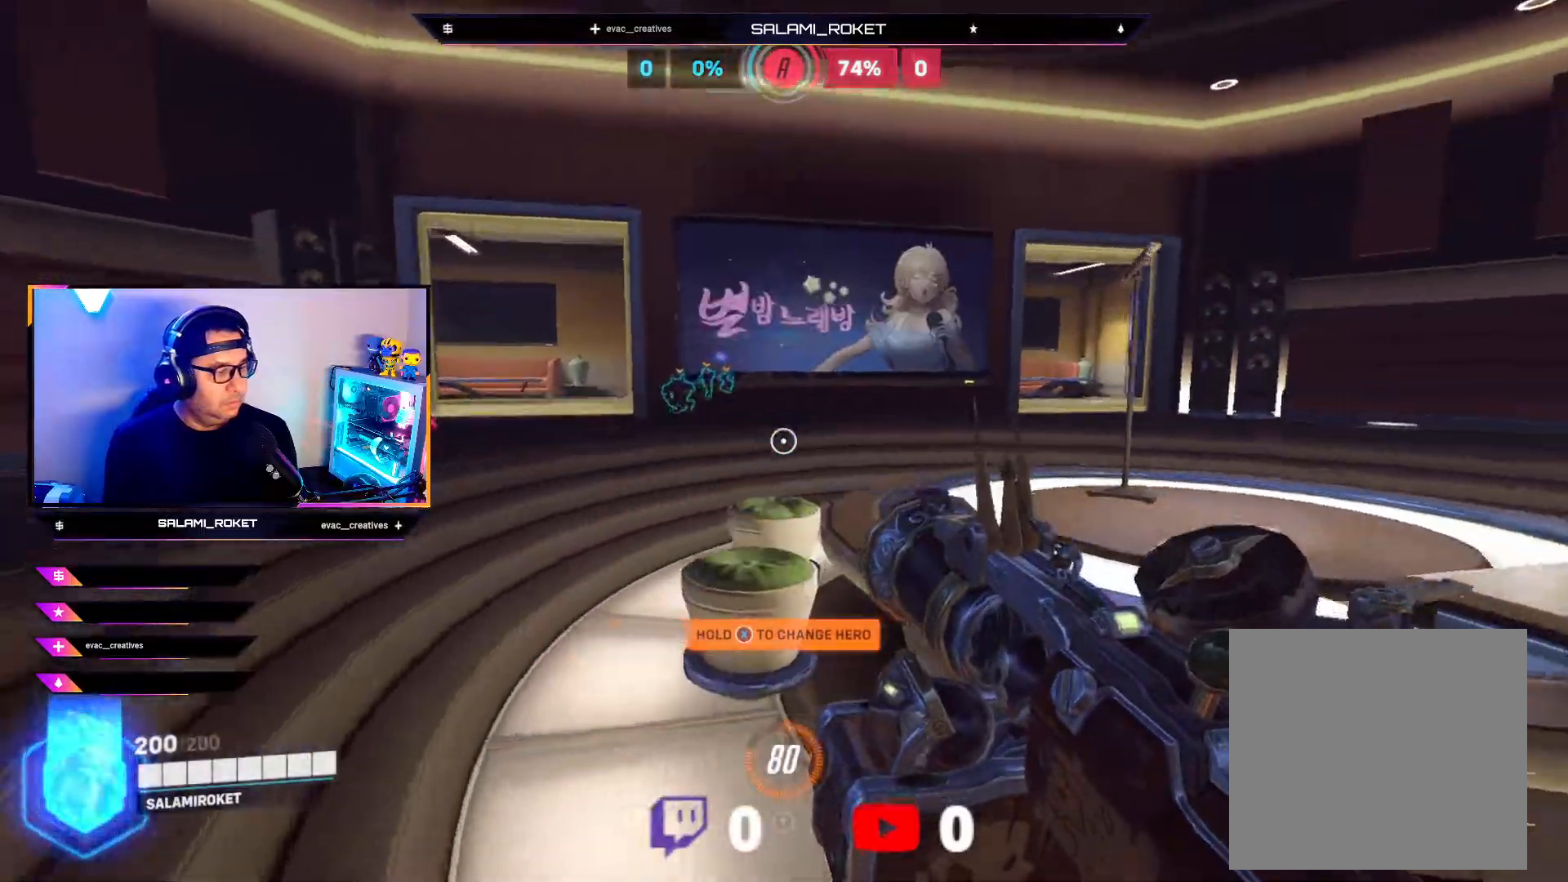
{"buttons": [], "left_stick": "up", "right_stick": "center", "events": [[33, "right_stick", "center"]]}
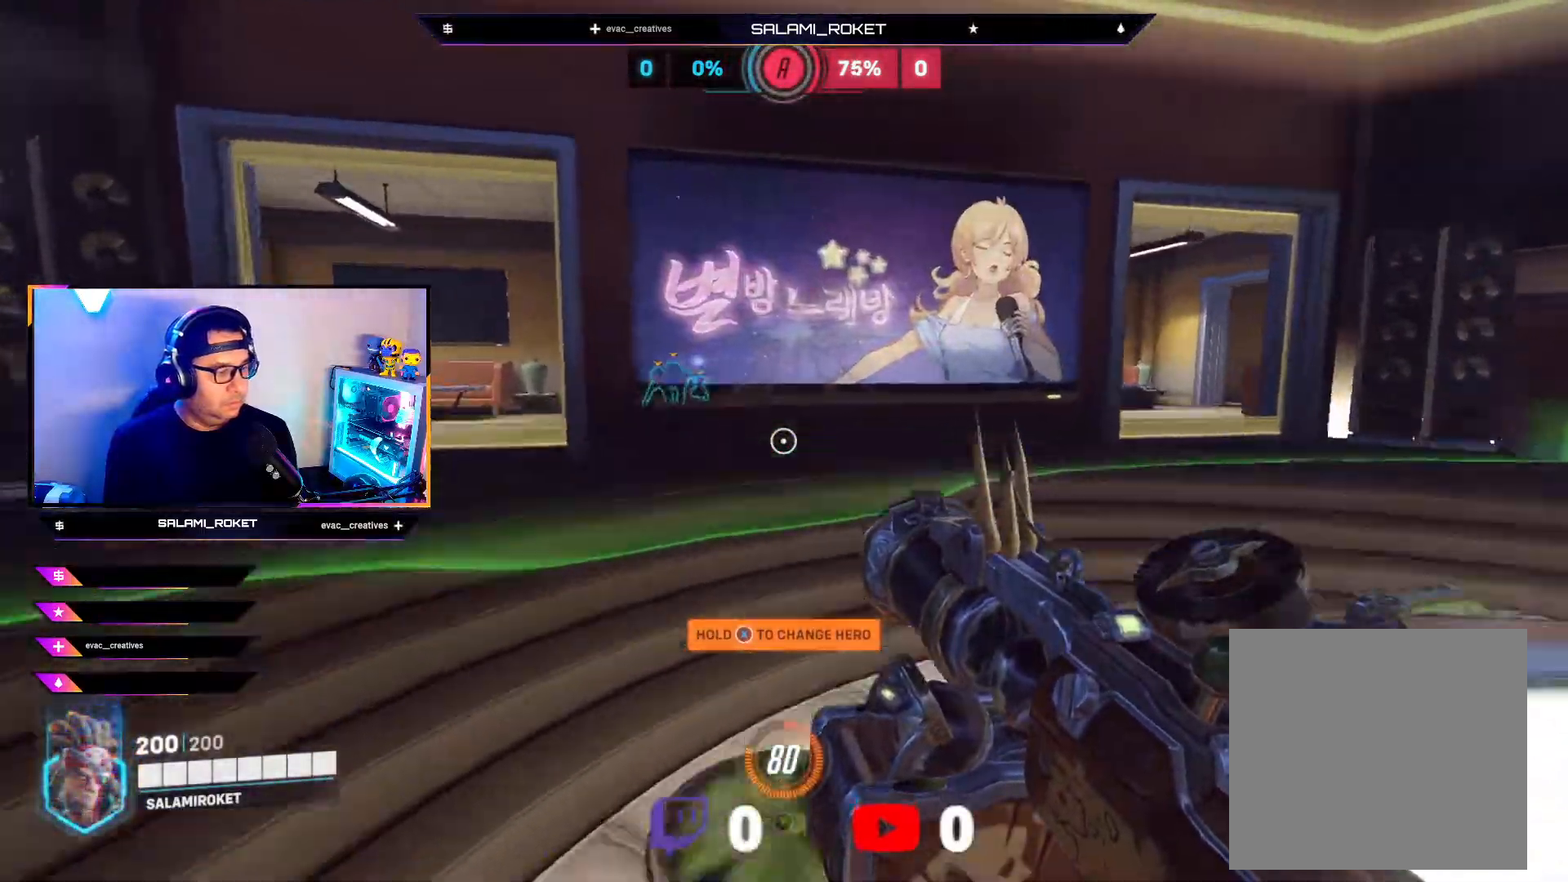
{"buttons": [], "left_stick": "up-left", "right_stick": "center", "events": [[100, "right_stick", "left"], [467, "right_stick", "center"], [500, "left_stick", "up-left"]]}
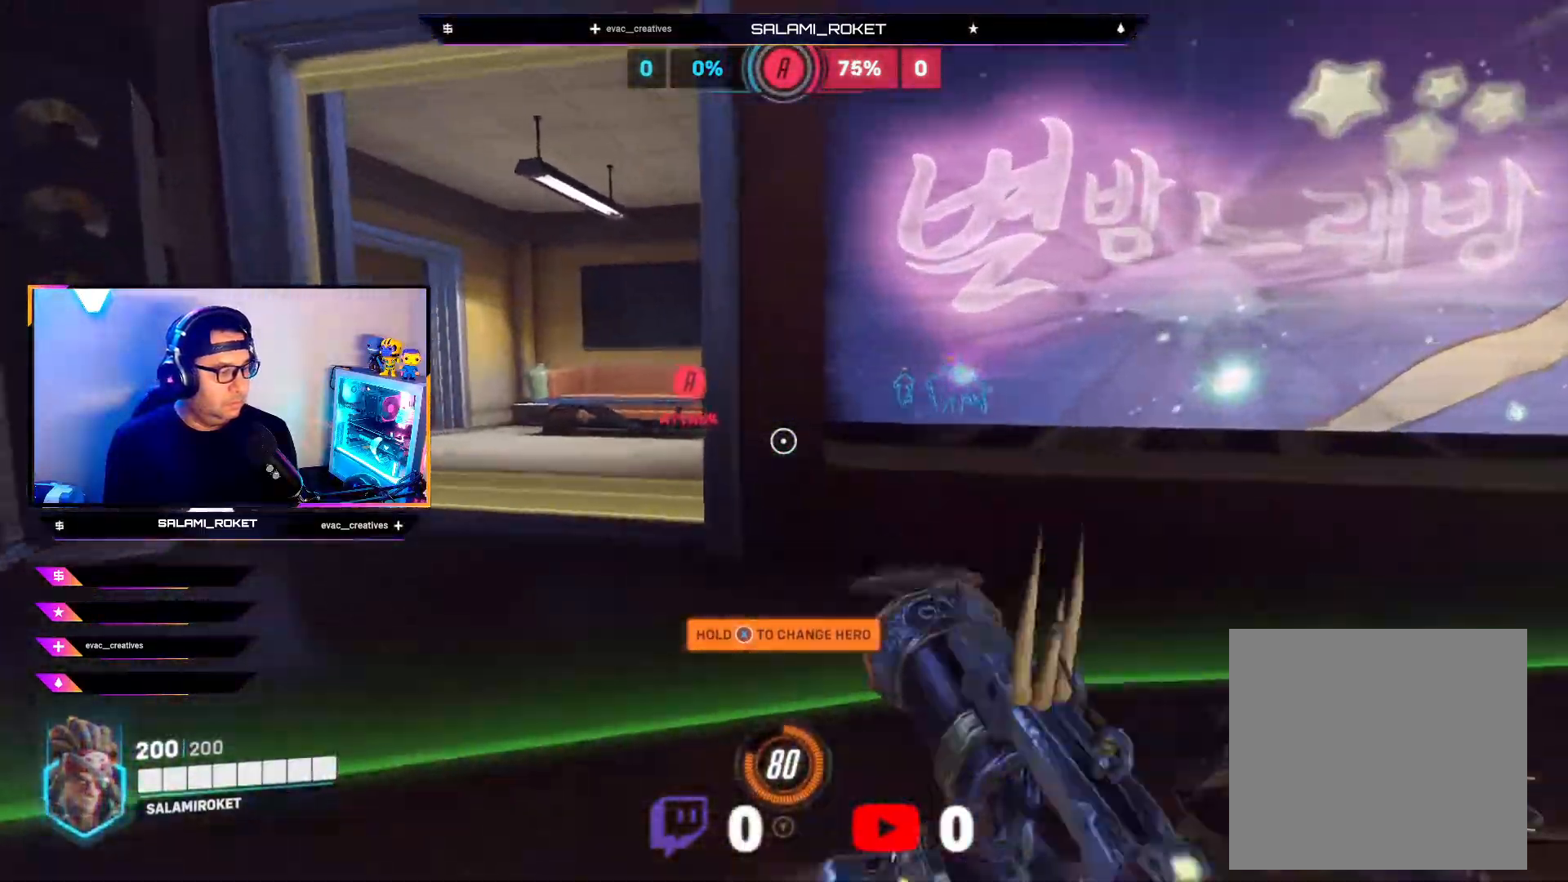
{"buttons": [], "left_stick": "up", "right_stick": "right", "events": [[333, "left_stick", "up"], [467, "right_stick", "right"]]}
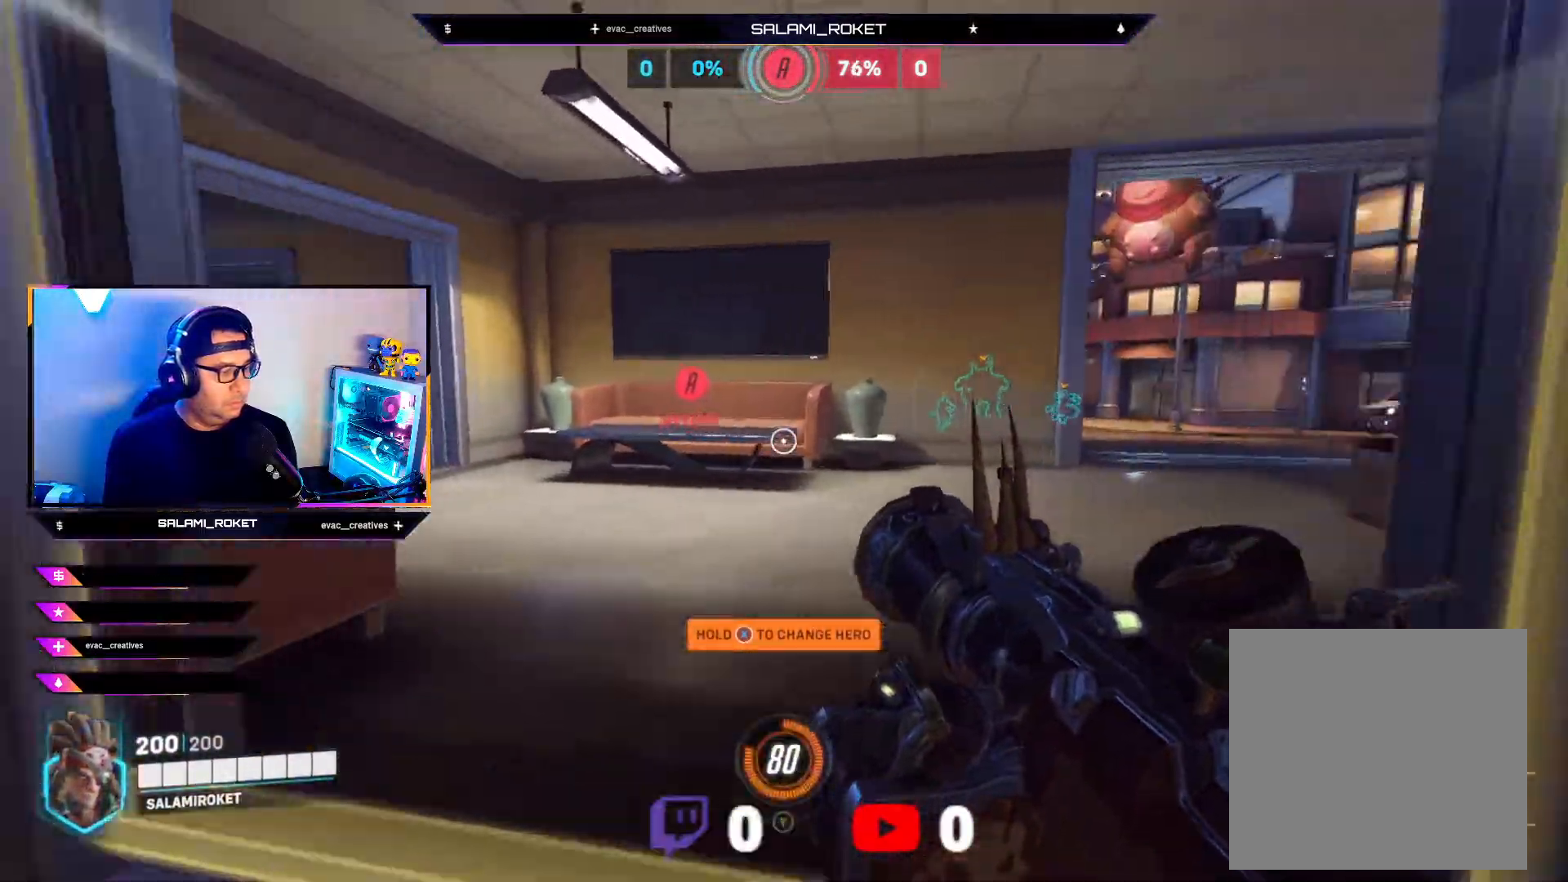
{"buttons": [], "left_stick": "up", "right_stick": "center", "events": [[83, "left_stick", "down-right"], [250, "left_stick", "center"], [283, "right_stick", "center"], [333, "left_stick", "up"]]}
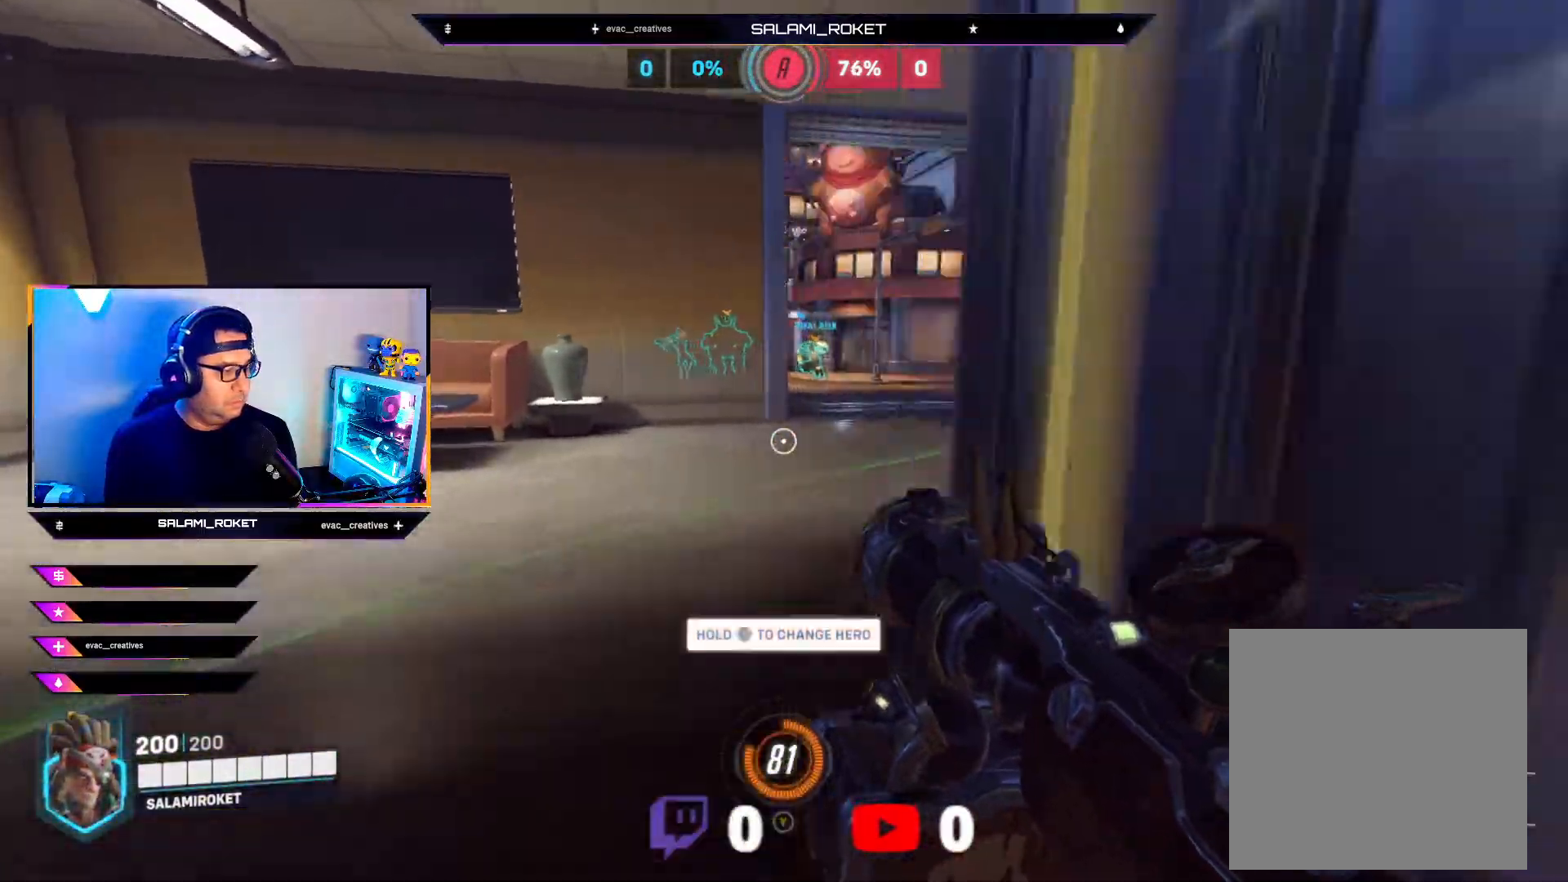
{"buttons": [], "left_stick": "up-right", "right_stick": "right", "events": [[317, "left_stick", "up-right"], [317, "right_stick", "right"]]}
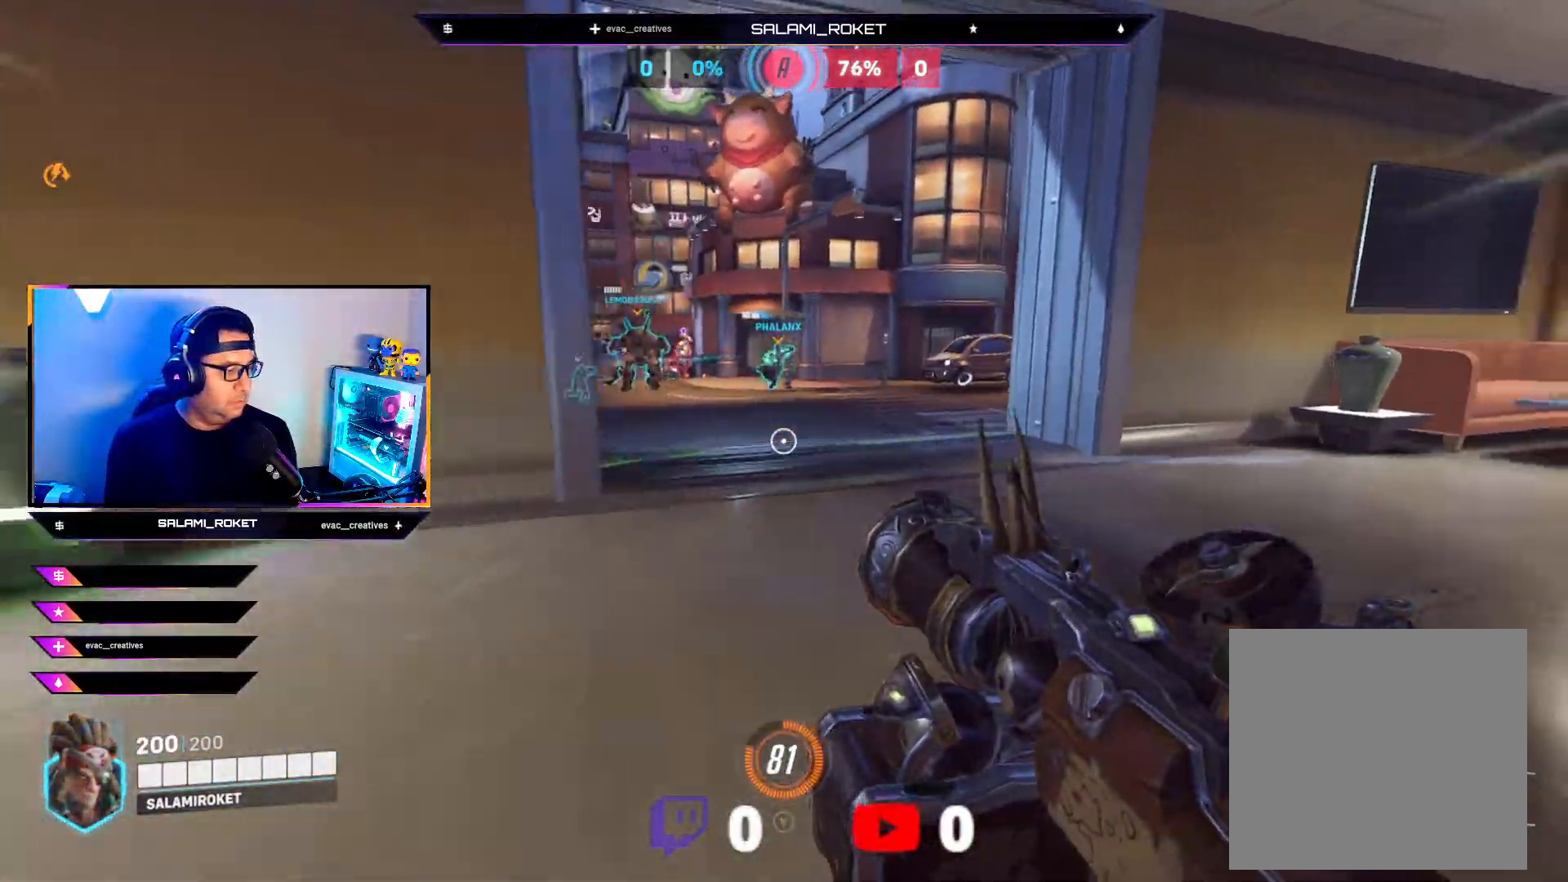
{"buttons": ["L3"], "left_stick": "up", "right_stick": "center", "events": [[33, "right_stick", "center"], [200, "left_stick", "up"], [217, "L3", "down"], [317, "right_stick", "left"], [500, "right_stick", "center"]]}
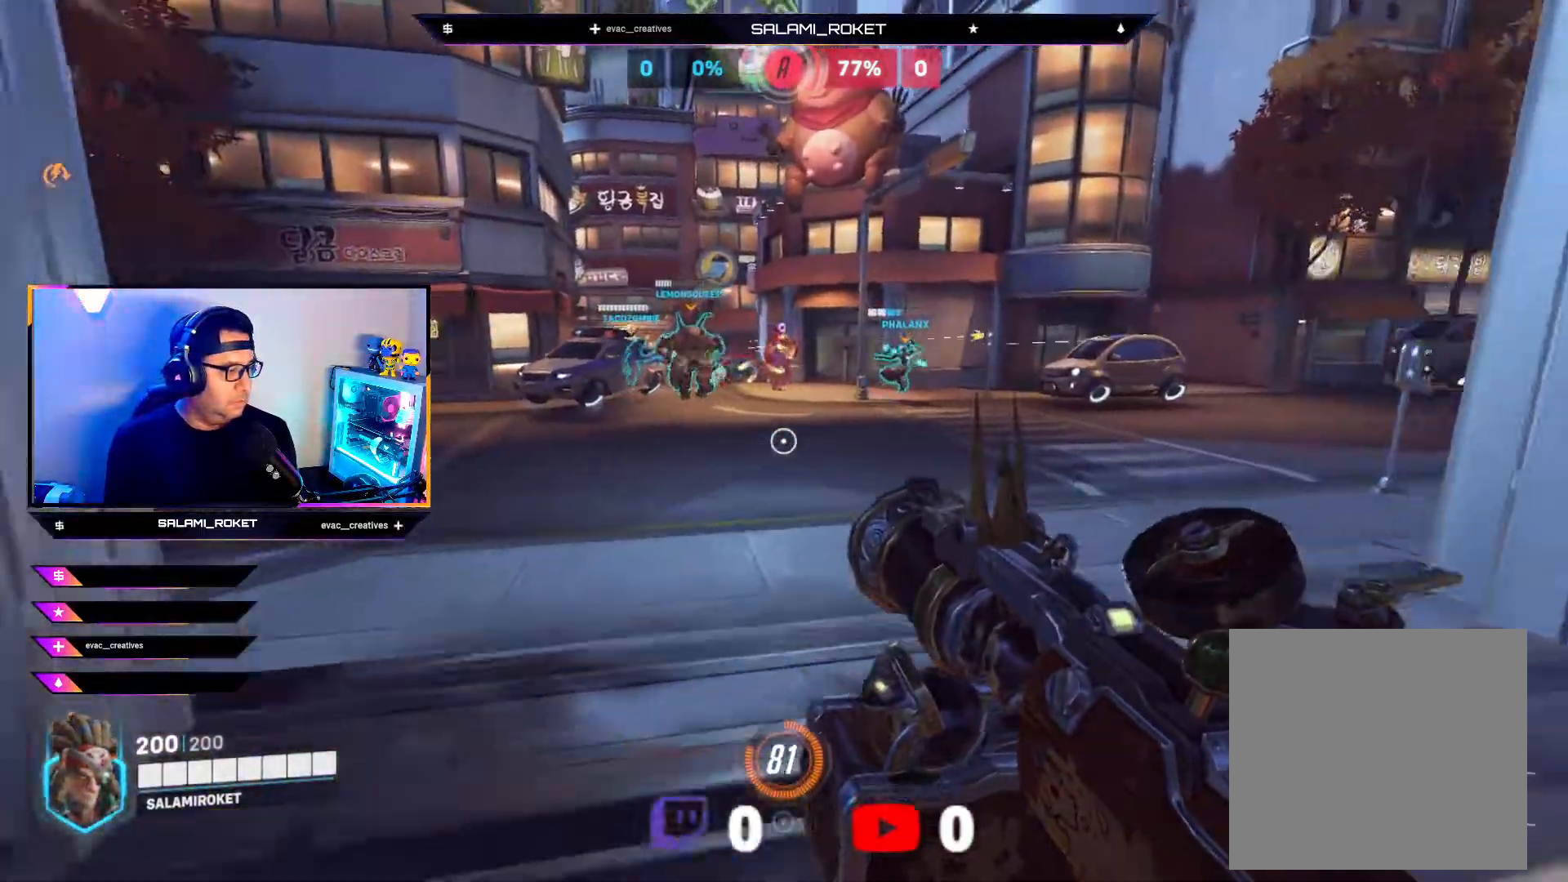
{"buttons": ["R2"], "left_stick": "up", "right_stick": "center", "events": [[67, "L3", "up"], [150, "A", "down"], [233, "A", "up"], [233, "left_stick", "up-right"], [383, "right_stick", "up-right"], [450, "R2", "down"], [500, "left_stick", "up"], [500, "right_stick", "center"]]}
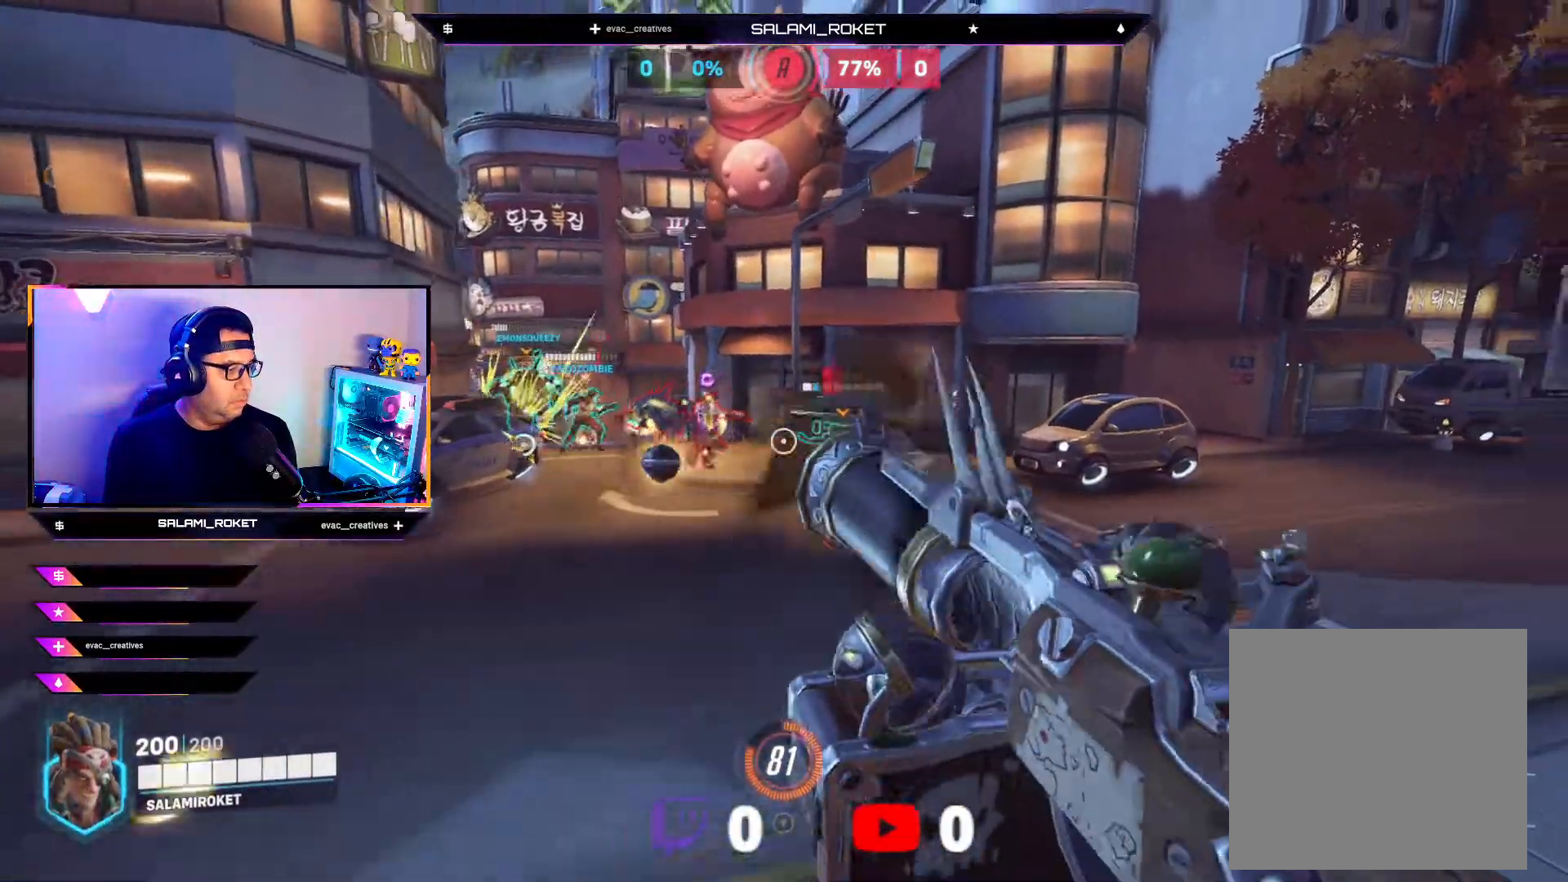
{"buttons": ["R2"], "left_stick": "up", "right_stick": "up-left", "events": [[33, "right_stick", "left"], [50, "R2", "up"], [417, "R2", "down"], [467, "right_stick", "up-left"]]}
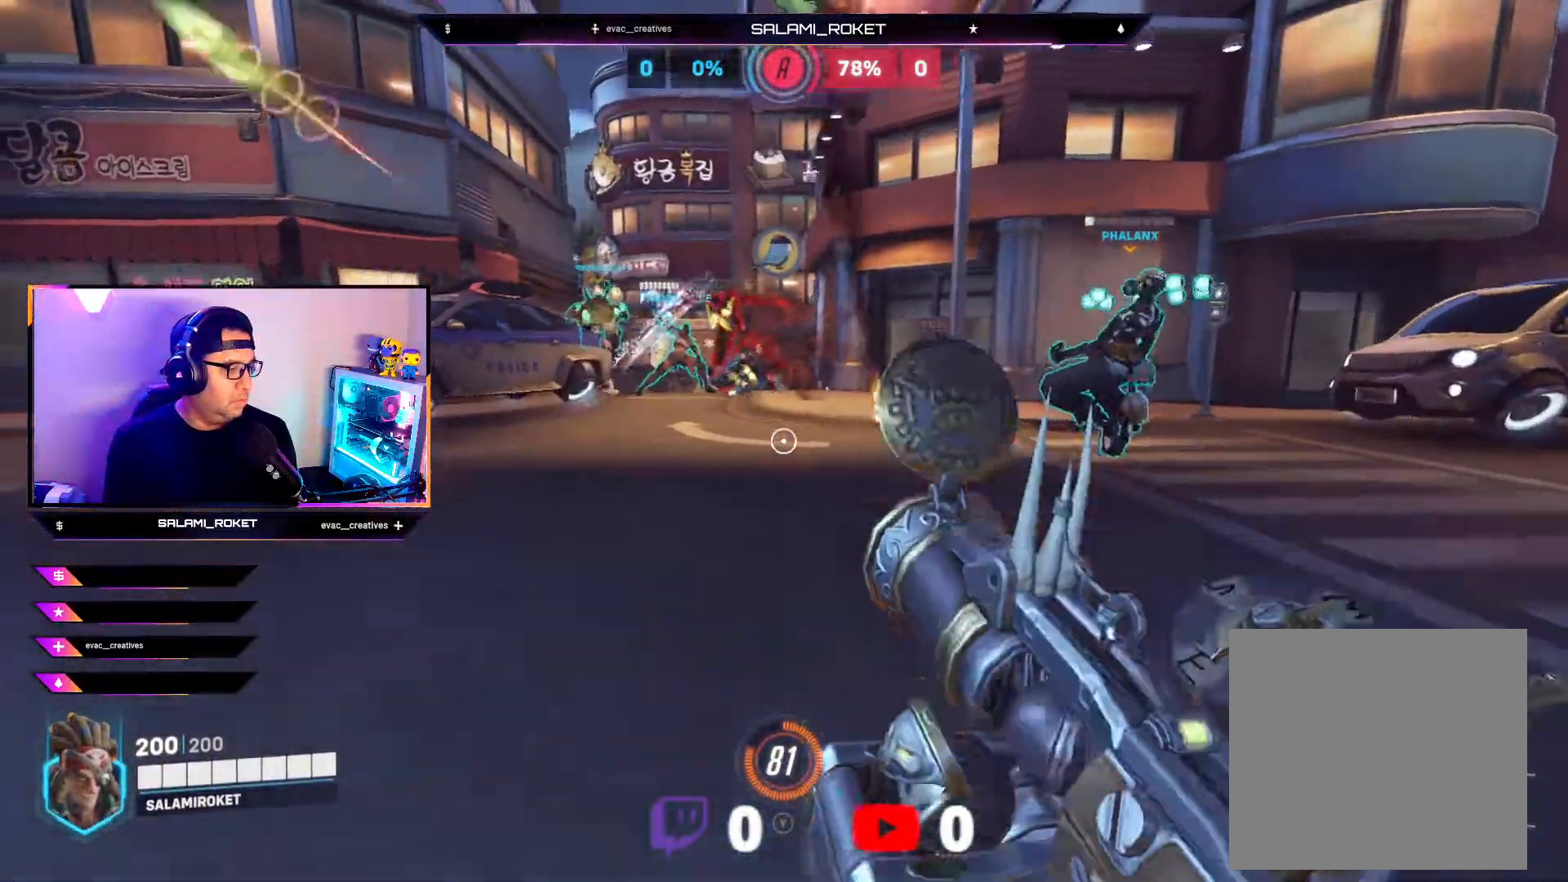
{"buttons": [], "left_stick": "up", "right_stick": "center", "events": [[100, "R2", "up"], [150, "right_stick", "center"], [267, "R2", "down"], [267, "right_stick", "up"], [483, "R2", "up"], [483, "right_stick", "center"]]}
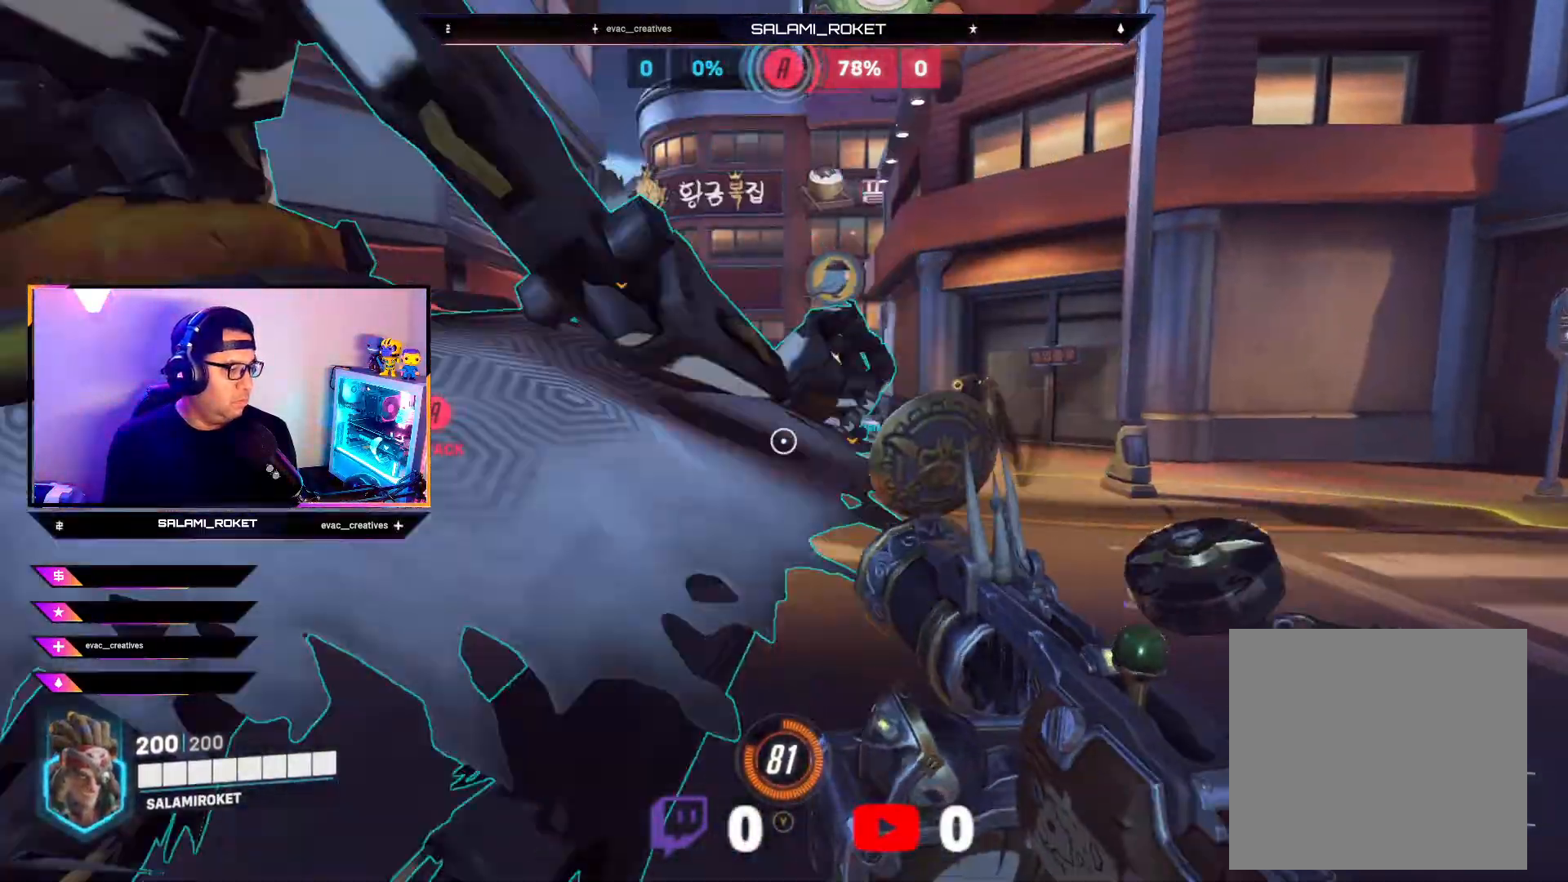
{"buttons": [], "left_stick": "right", "right_stick": "center", "events": [[200, "L1", "down"], [383, "L1", "up"], [450, "left_stick", "right"]]}
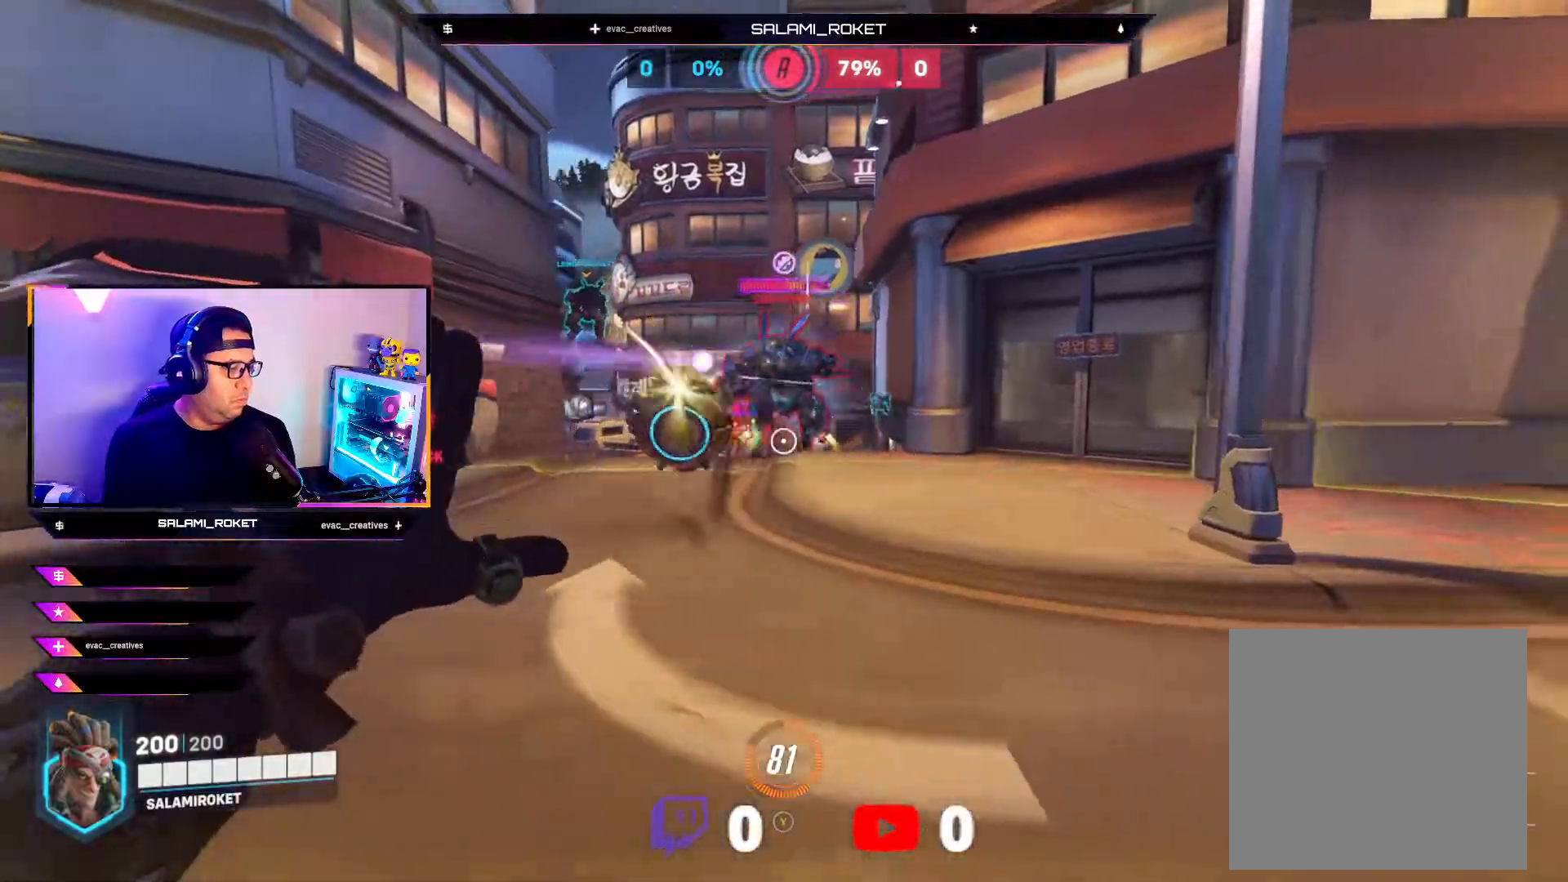
{"buttons": ["R2"], "left_stick": "right", "right_stick": "left", "events": [[33, "L2", "down"], [167, "L2", "up"], [233, "right_stick", "down-left"], [400, "R2", "down"], [400, "right_stick", "left"]]}
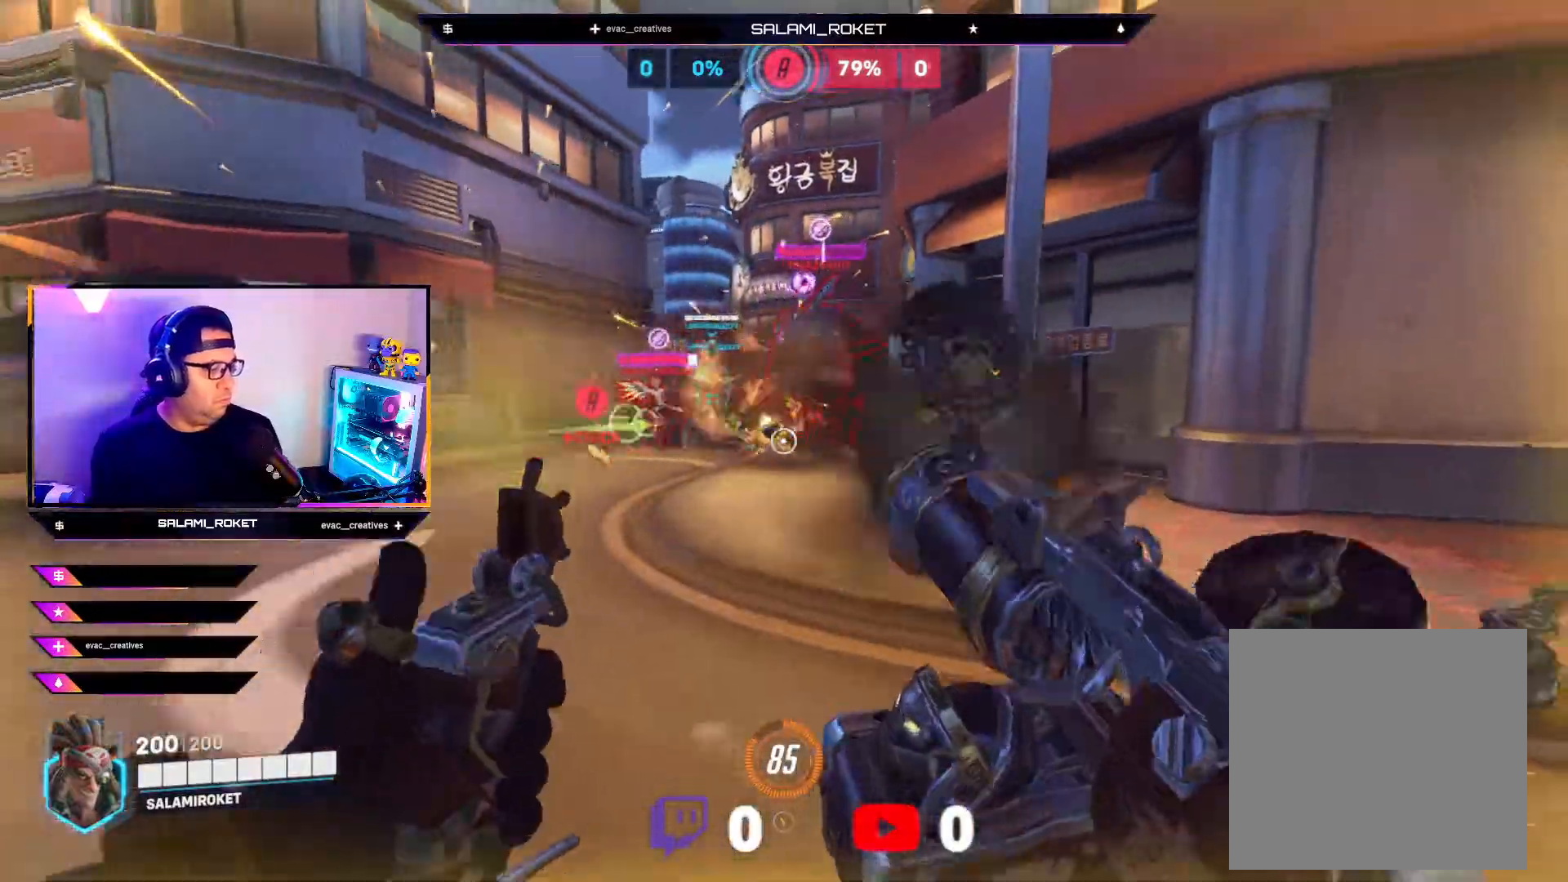
{"buttons": ["R2"], "left_stick": "up-right", "right_stick": "left", "events": [[50, "left_stick", "up-right"], [117, "R2", "up"], [283, "right_stick", "center"], [383, "R2", "down"], [417, "right_stick", "left"]]}
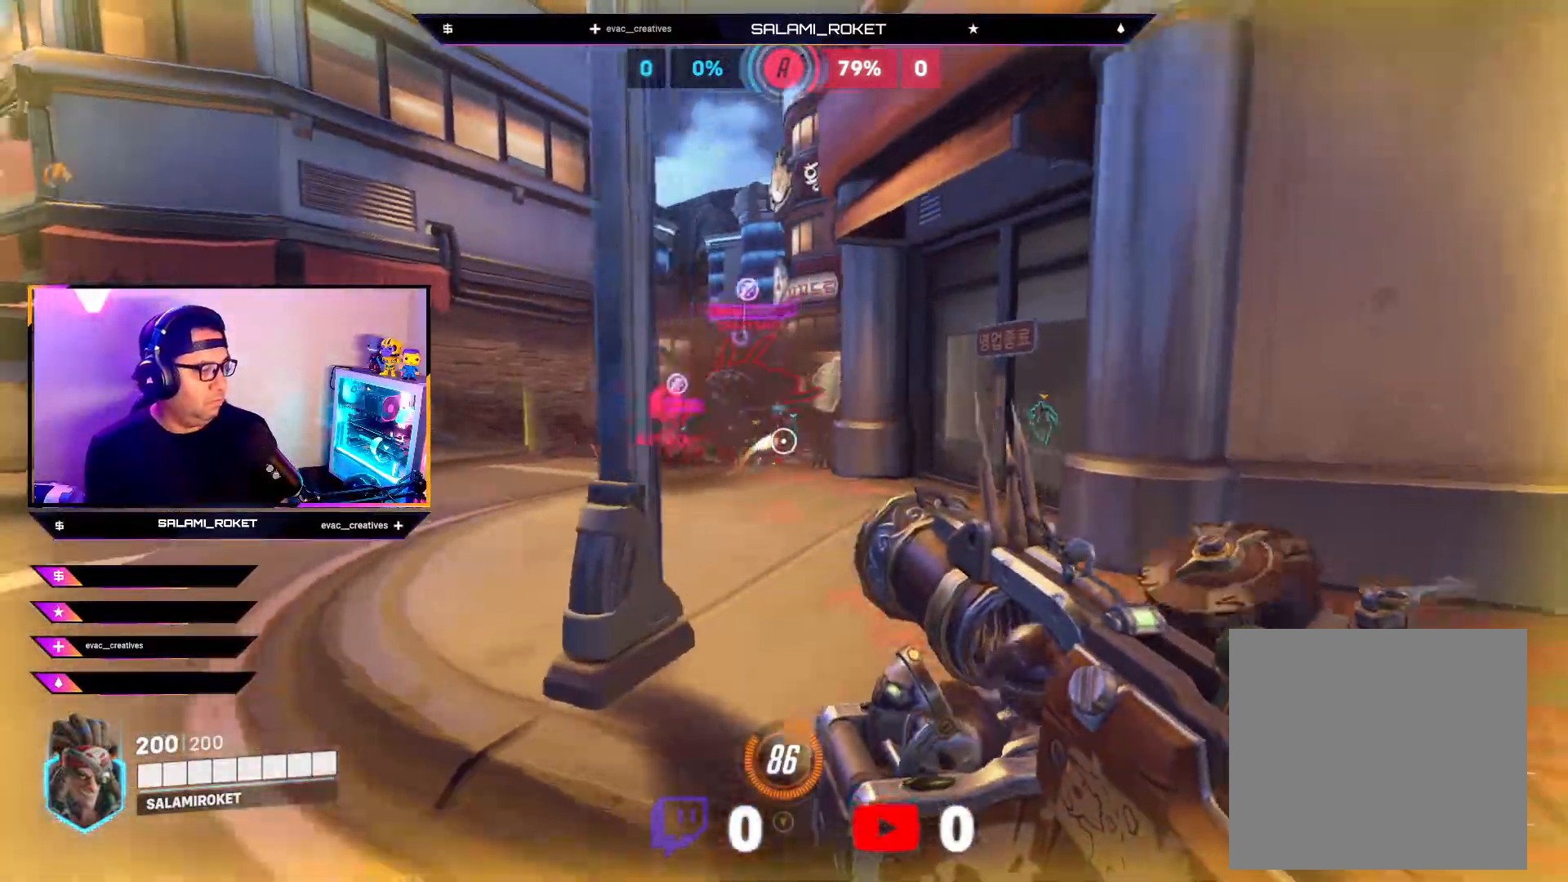
{"buttons": [], "left_stick": "up", "right_stick": "right", "events": [[133, "R2", "up"], [217, "R2", "down"], [217, "left_stick", "up"], [217, "right_stick", "center"], [367, "R2", "up"], [383, "right_stick", "right"]]}
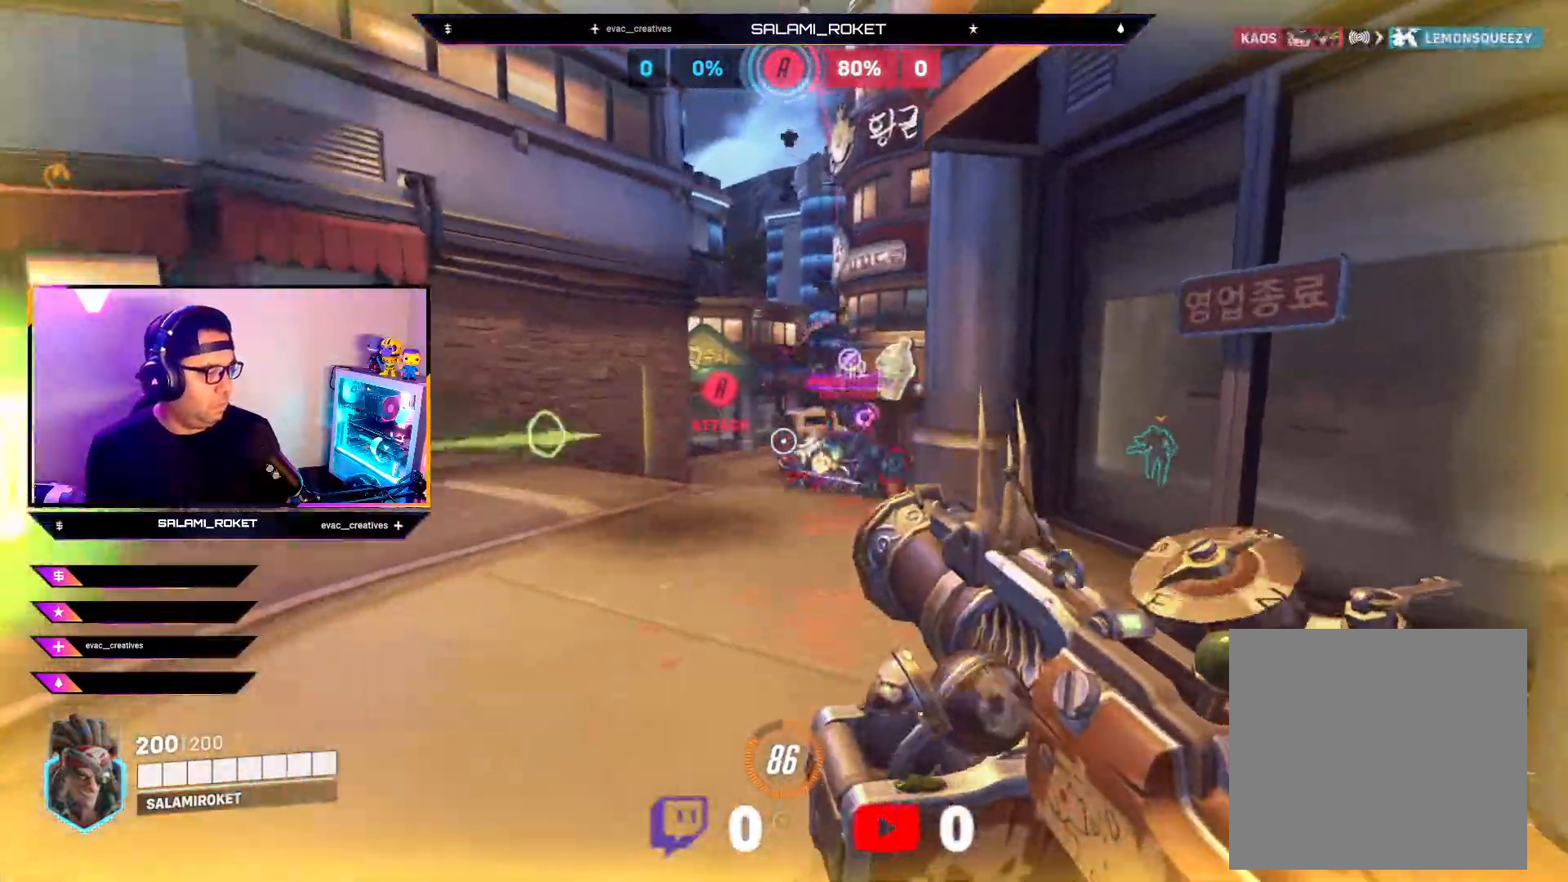
{"buttons": ["R2"], "left_stick": "up", "right_stick": "center", "events": [[17, "R2", "down"], [200, "R2", "up"], [367, "right_stick", "center"], [433, "R2", "down"]]}
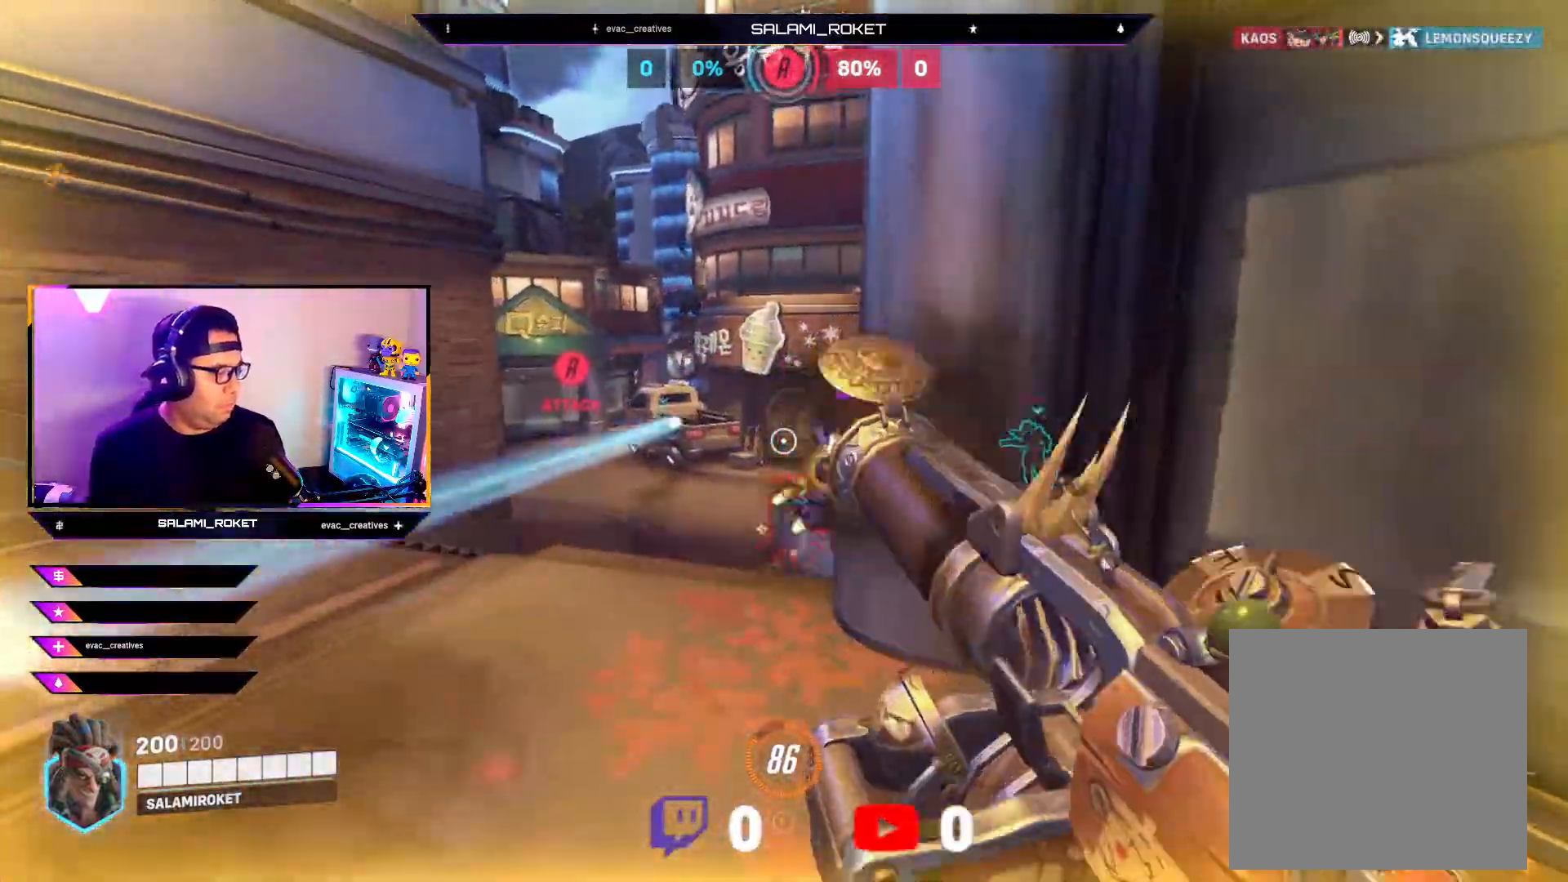
{"buttons": ["L1"], "left_stick": "up", "right_stick": "down-right", "events": [[117, "right_stick", "down-right"], [283, "R2", "up"], [450, "L1", "down"]]}
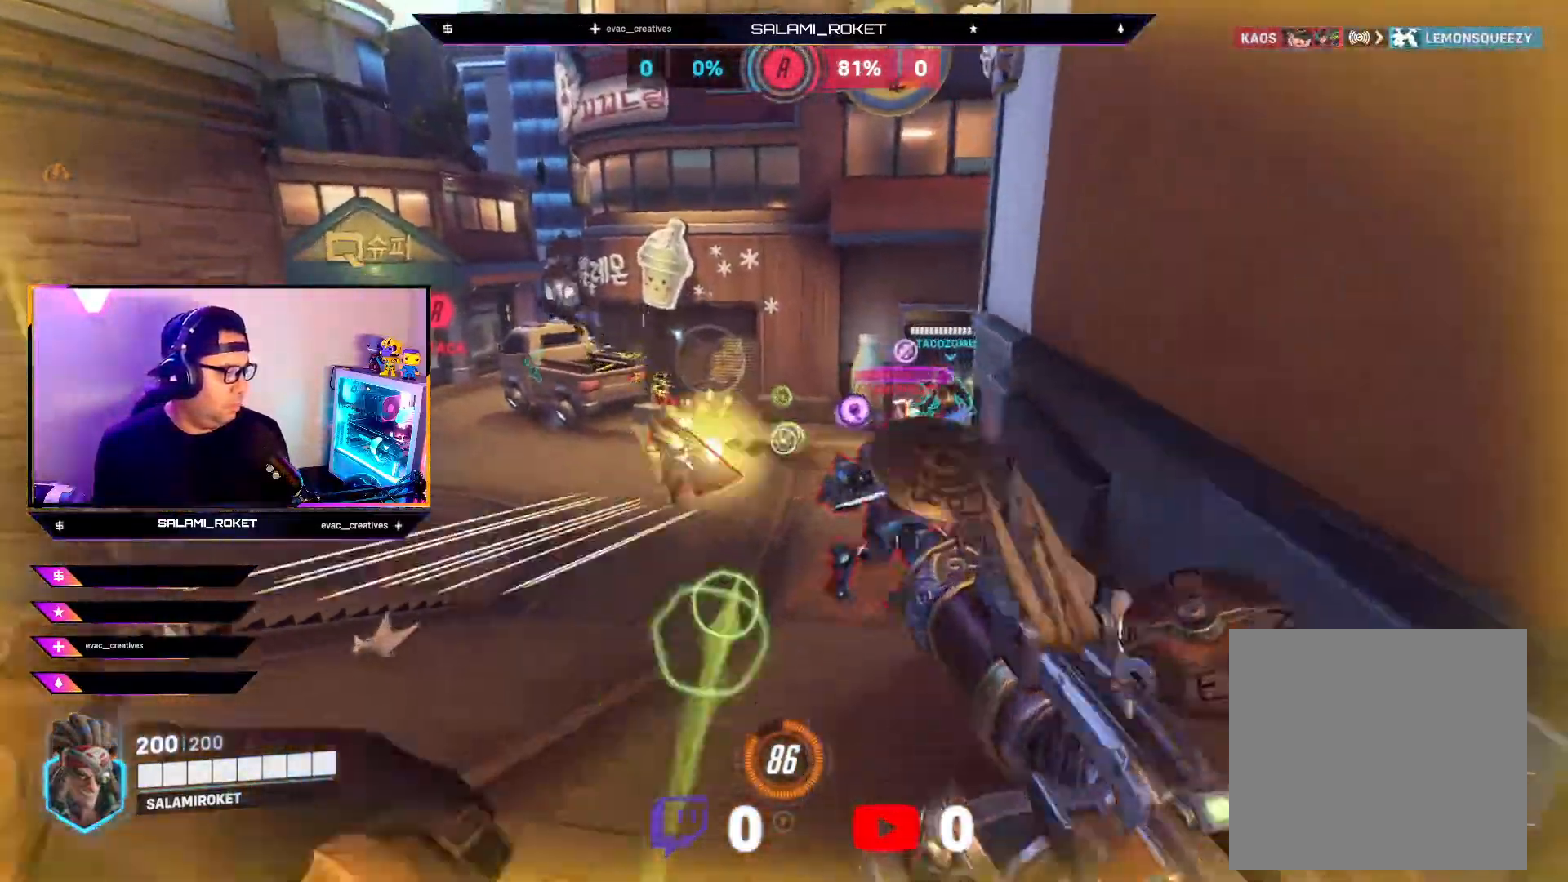
{"buttons": [], "left_stick": "up-left", "right_stick": "down", "events": [[83, "L1", "up"], [150, "left_stick", "down-right"], [200, "right_stick", "down"], [300, "L2", "down"], [367, "left_stick", "up-left"], [450, "L2", "up"]]}
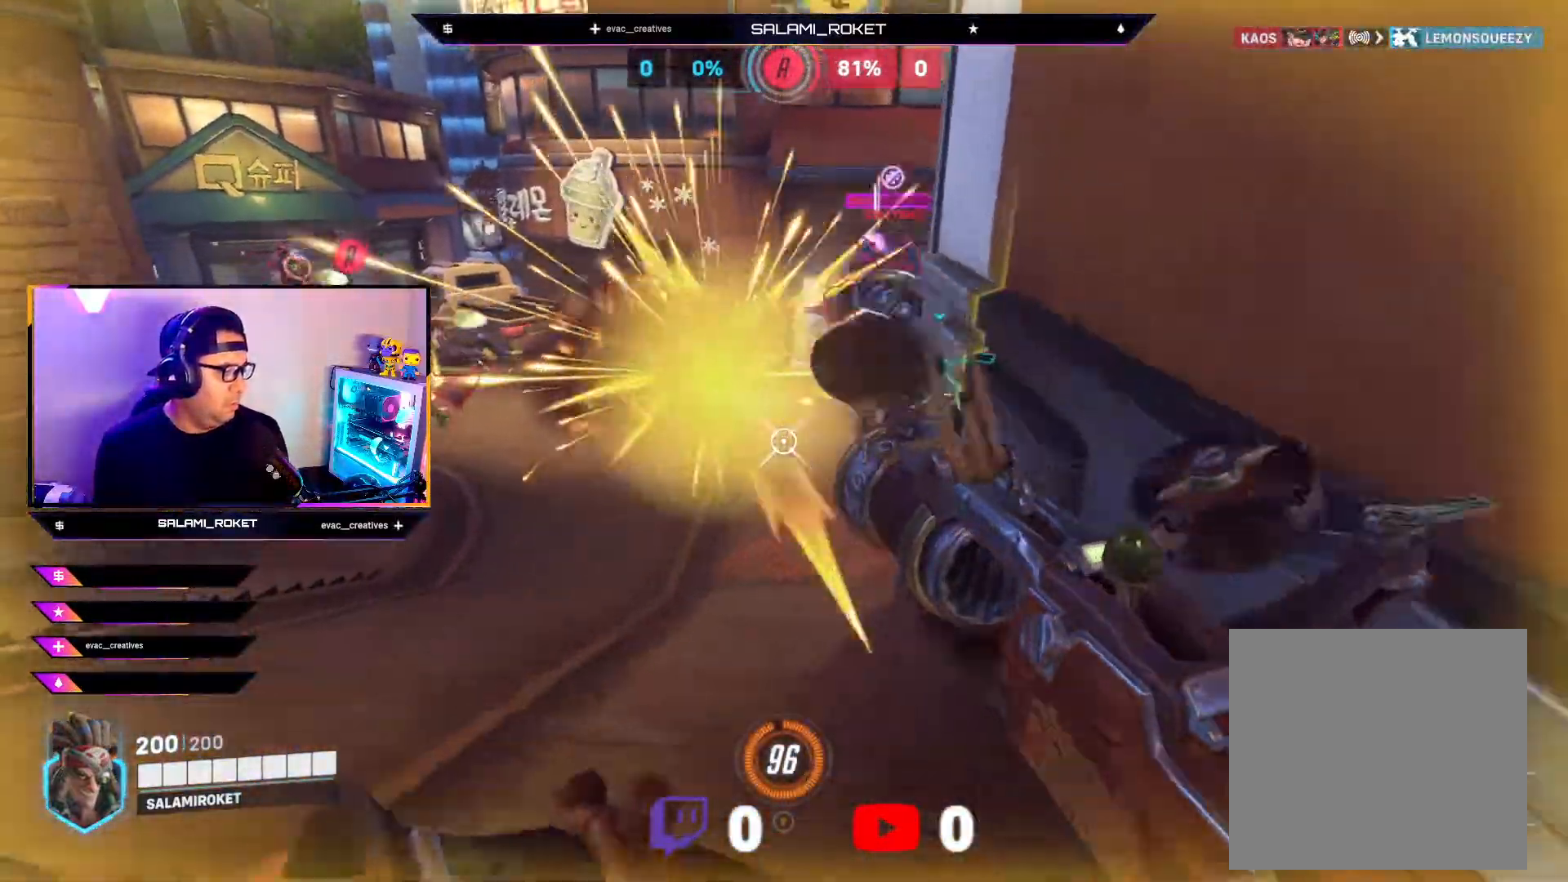
{"buttons": ["R1"], "left_stick": "up-left", "right_stick": "up-right", "events": [[50, "right_stick", "down-right"], [83, "R2", "down"], [183, "right_stick", "right"], [283, "R2", "up"], [283, "left_stick", "center"], [283, "right_stick", "center"], [450, "R1", "down"], [450, "left_stick", "up-left"], [450, "right_stick", "up-right"]]}
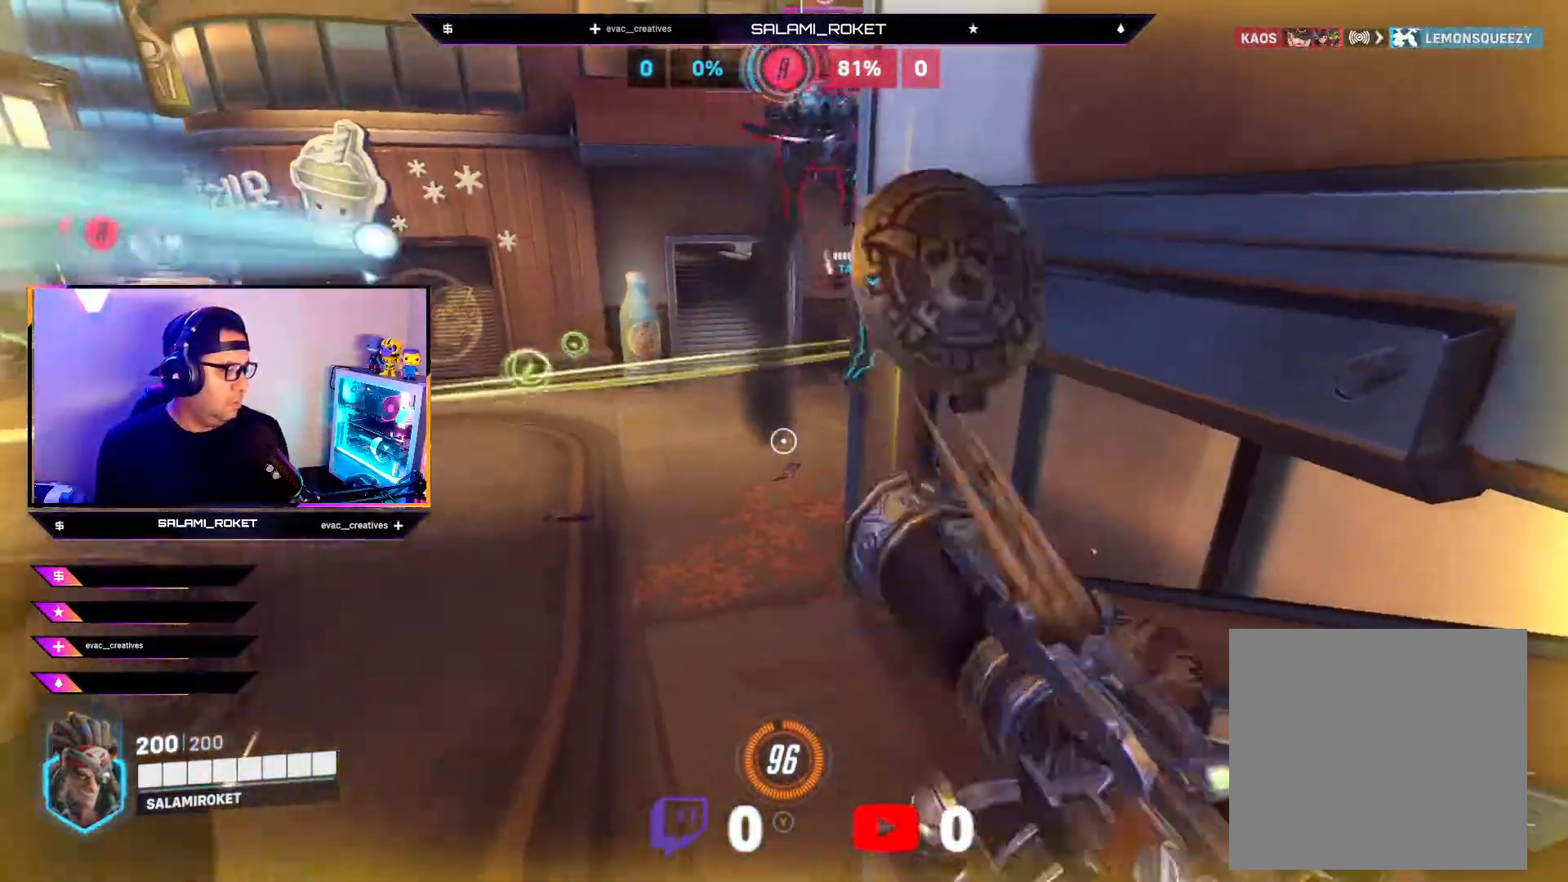
{"buttons": ["R2"], "left_stick": "center", "right_stick": "up", "events": [[67, "left_stick", "center"], [83, "right_stick", "left"], [100, "R1", "up"], [250, "right_stick", "center"], [383, "R2", "down"], [417, "right_stick", "up"]]}
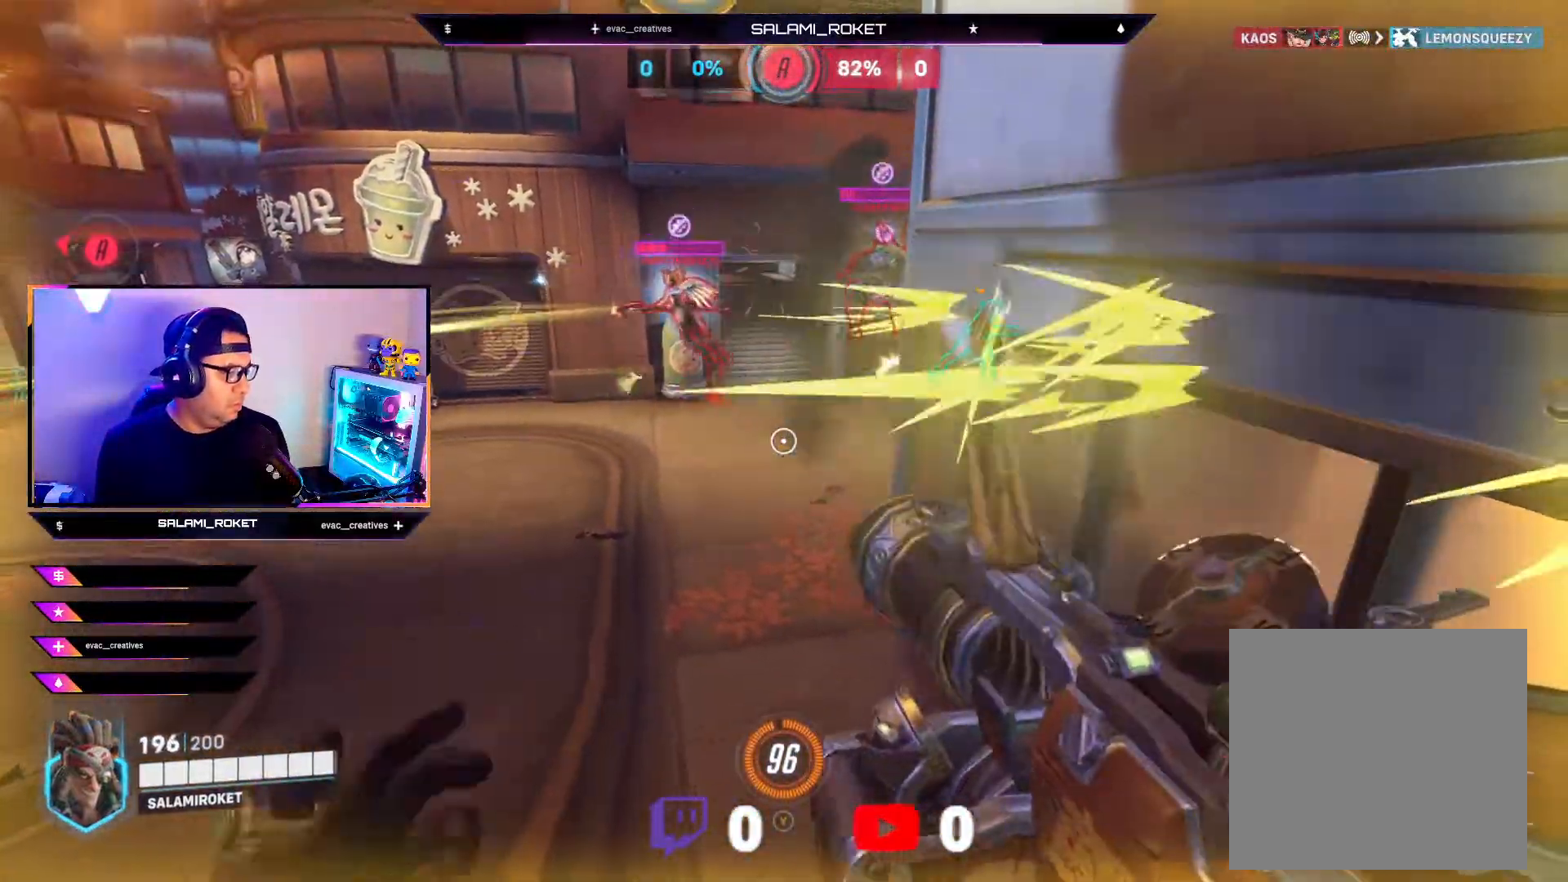
{"buttons": ["R2"], "left_stick": "center", "right_stick": "center", "events": [[33, "right_stick", "center"], [50, "R2", "up"], [100, "right_stick", "up"], [133, "R2", "down"], [183, "right_stick", "up-right"], [333, "left_stick", "left"], [367, "right_stick", "center"], [500, "left_stick", "center"]]}
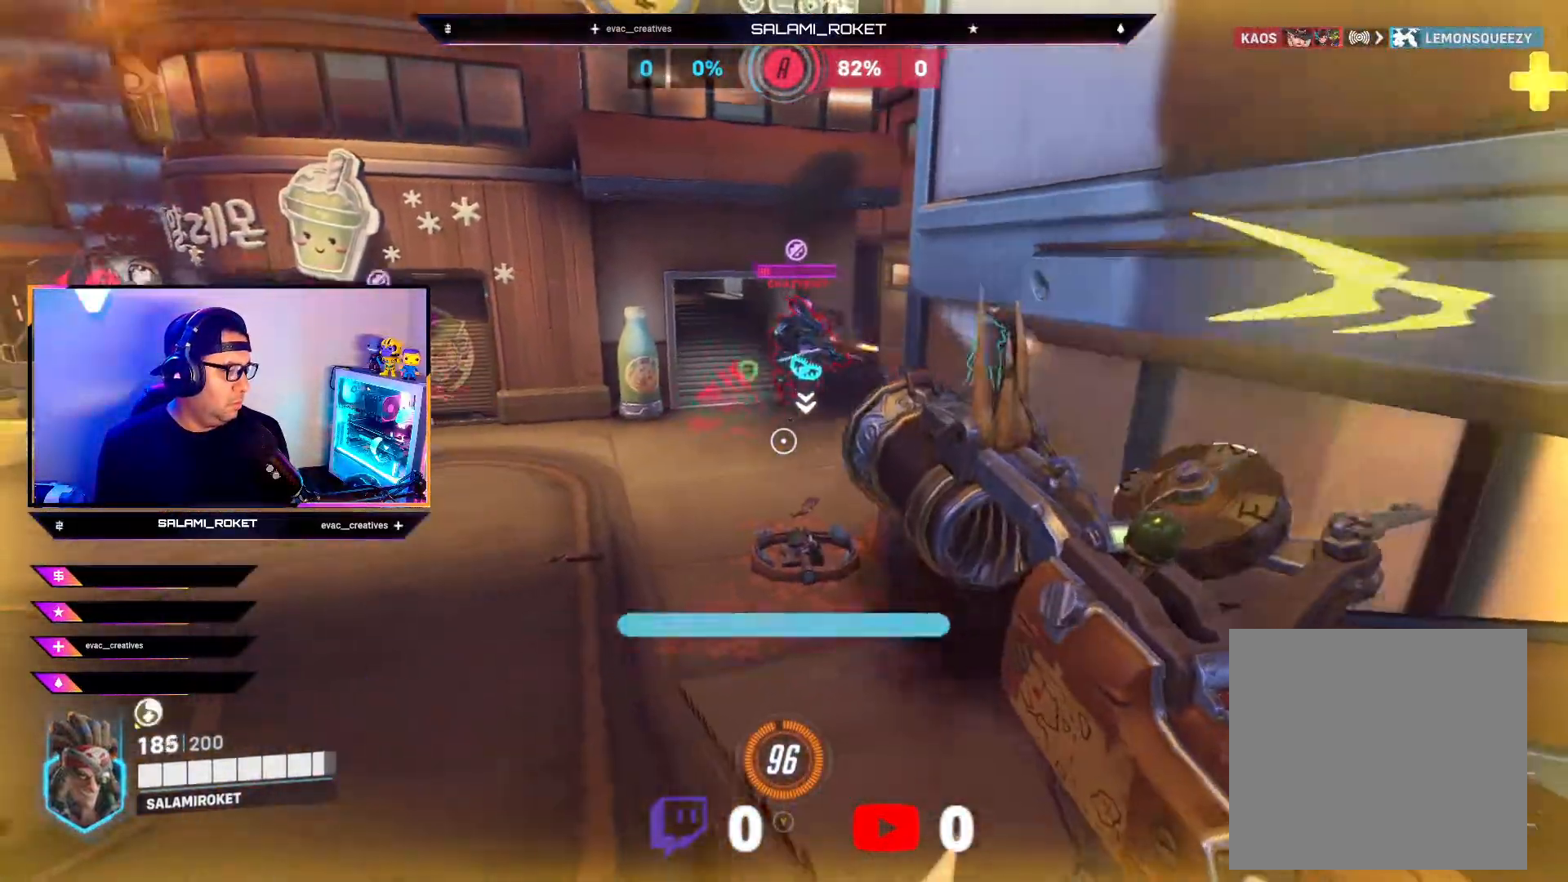
{"buttons": ["R2"], "left_stick": "down", "right_stick": "center", "events": [[33, "right_stick", "up-left"], [183, "left_stick", "down"], [267, "right_stick", "left"], [400, "right_stick", "center"]]}
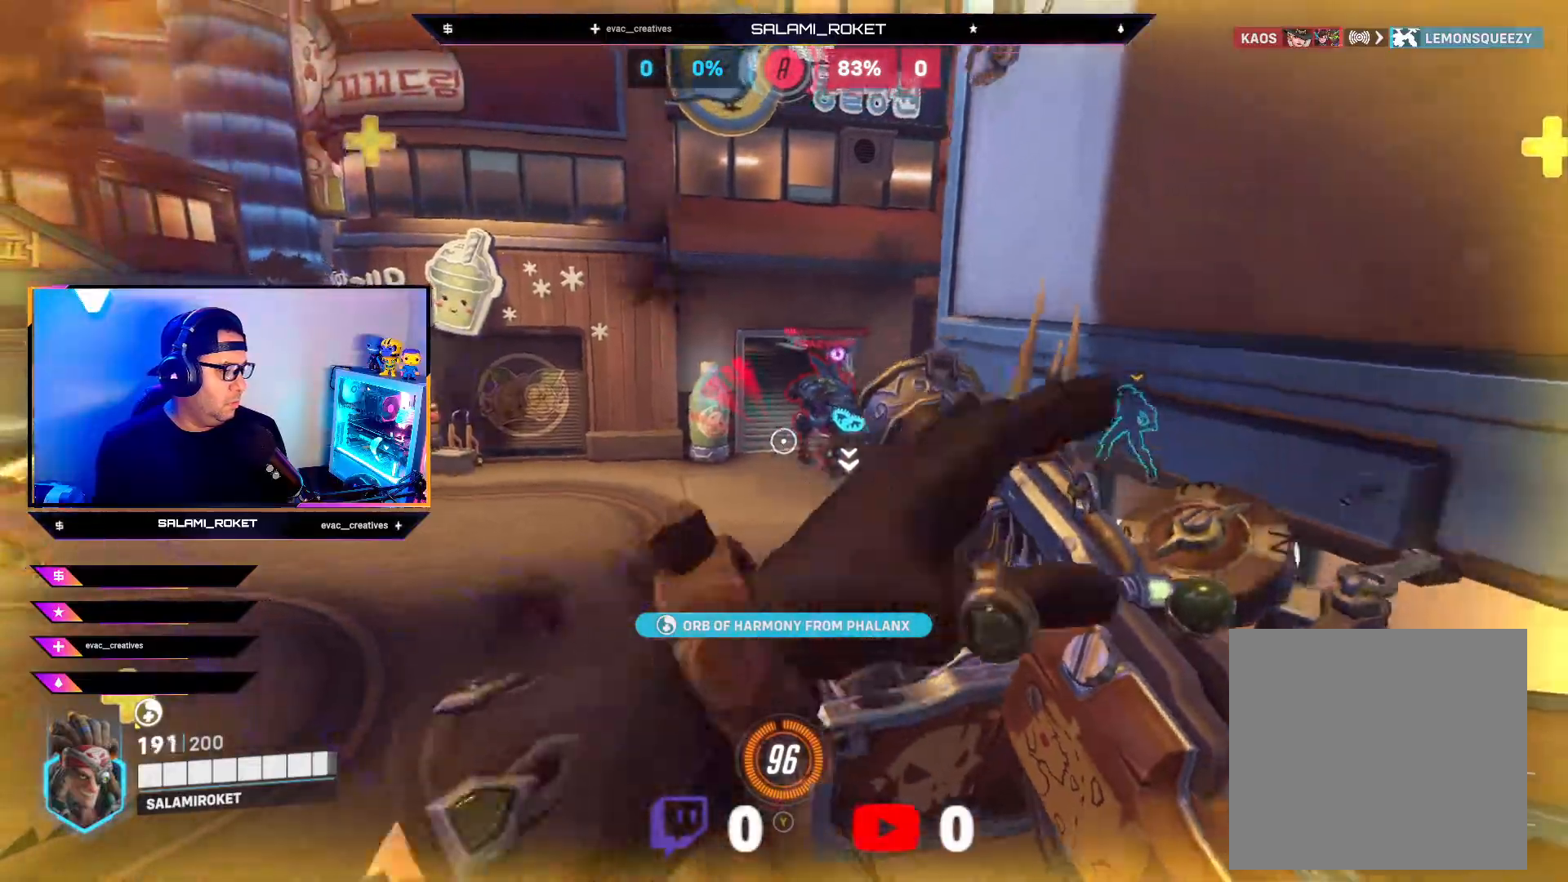
{"buttons": ["R2"], "left_stick": "down", "right_stick": "left", "events": [[83, "right_stick", "down-right"], [200, "right_stick", "center"], [450, "right_stick", "left"]]}
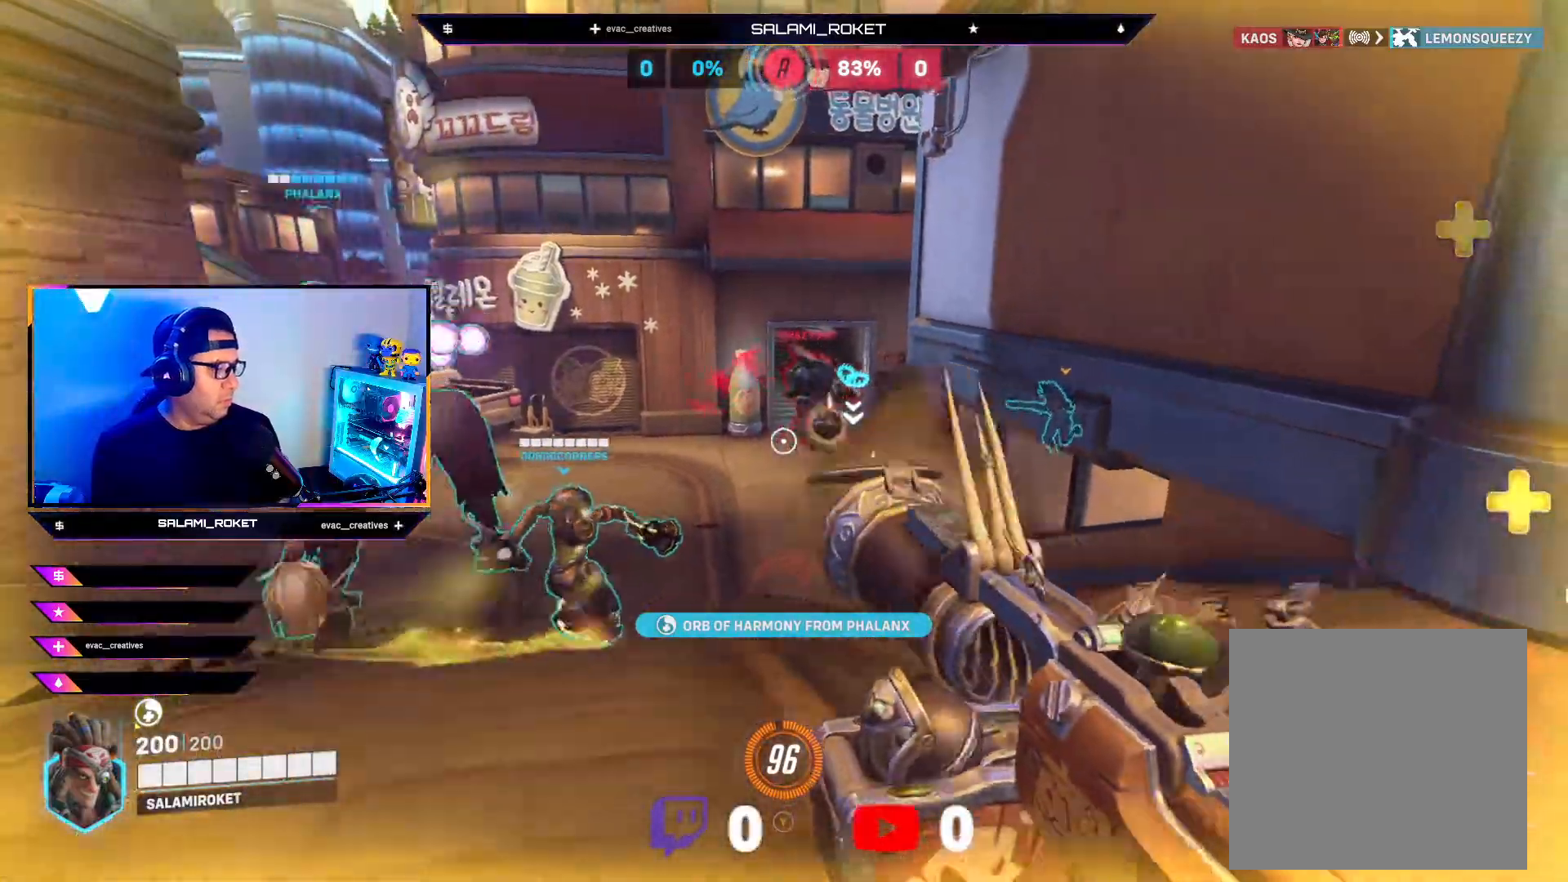
{"buttons": ["R2"], "left_stick": "center", "right_stick": "center", "events": [[33, "right_stick", "center"], [200, "left_stick", "center"], [250, "right_stick", "up"], [400, "right_stick", "center"]]}